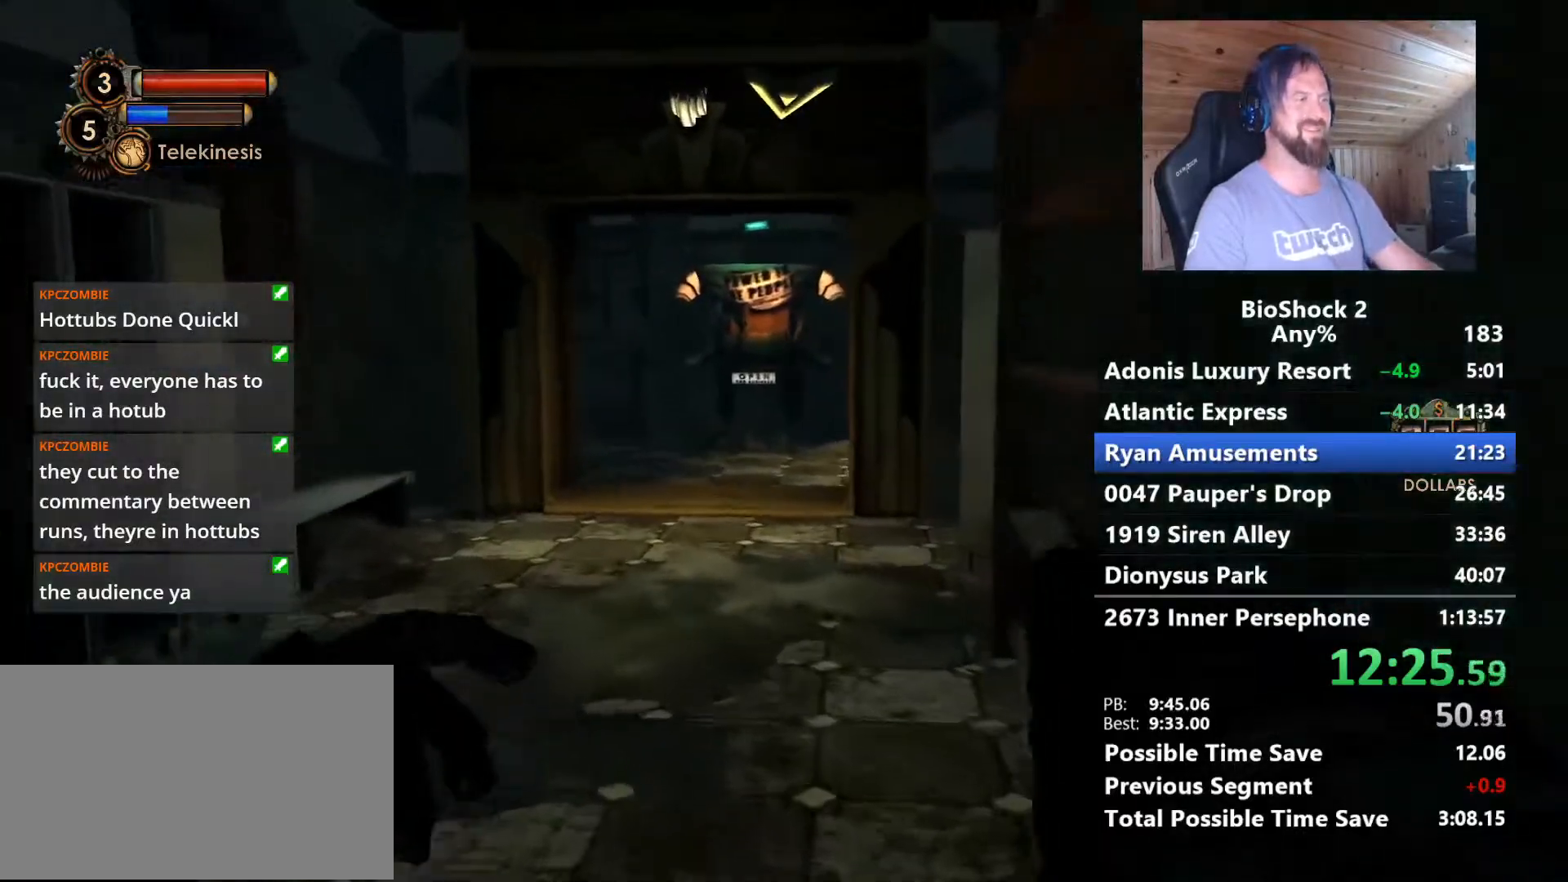
Gameplay with keyboard and mouse; each line is a JSON object with the keys and mouse buttons held at the frame after it. "events" lists presses ("down") and releases ("up") of "1", "2", "3", "4", "5", "a", "alt", "c", "caps_lock", "ctrl", "d", "e", "f", "g", "q", "r", "s", "shift", "space", "t", "tab", "v", "w", "x", "z" and "mouse_wheel" between this image and that frame as [ms after this image, input, new state], when the widget could be followed in between. "mouse_wheel" = the "wheel" button of the "mouse" list. No other keys are recorded. "wheel" means that the mouse wheel is clicked or scrolled. "mouse_move" is the direction in which the mouse moves at that frame (one of eight, or "still"), when it could be read.
{"keys": ["w"], "mouse": [], "mouse_move": "still", "events": []}
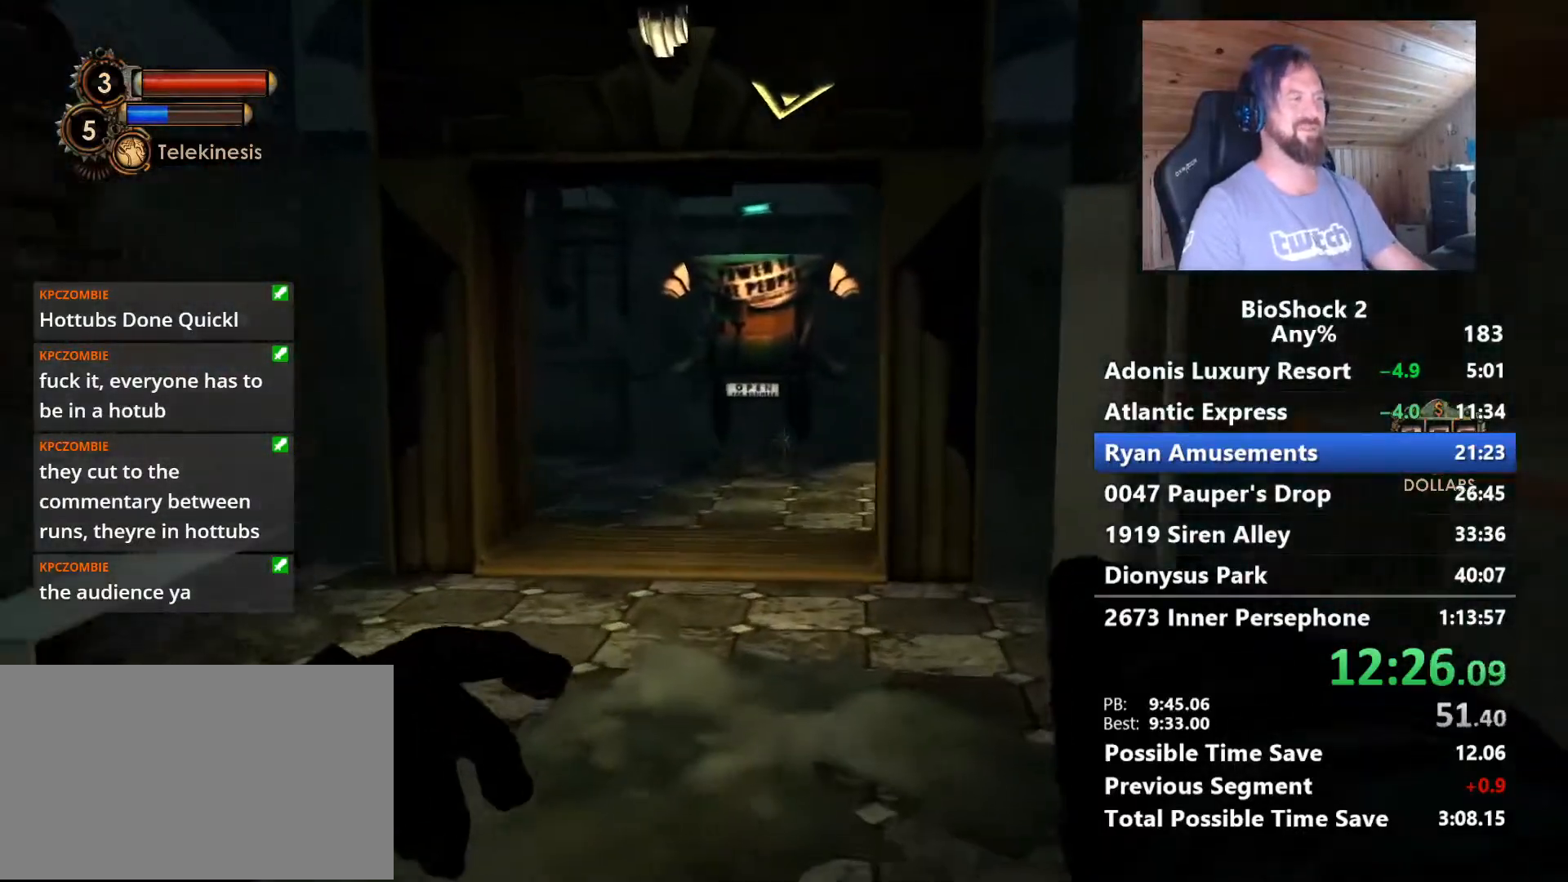
{"keys": ["w"], "mouse": [], "mouse_move": "still", "events": []}
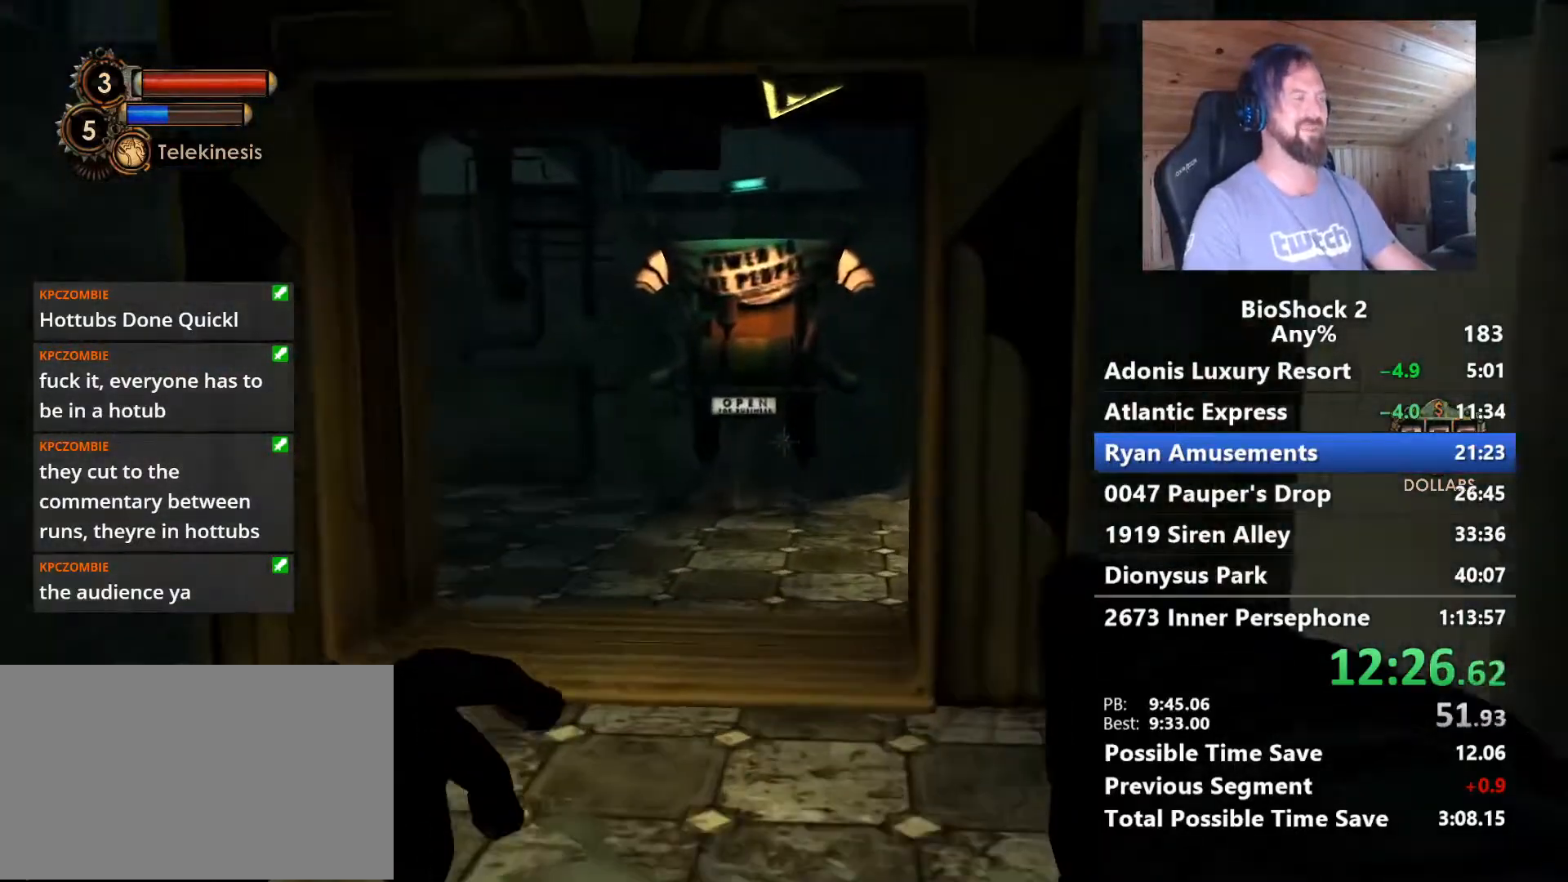
{"keys": ["w"], "mouse": [], "mouse_move": "still", "events": []}
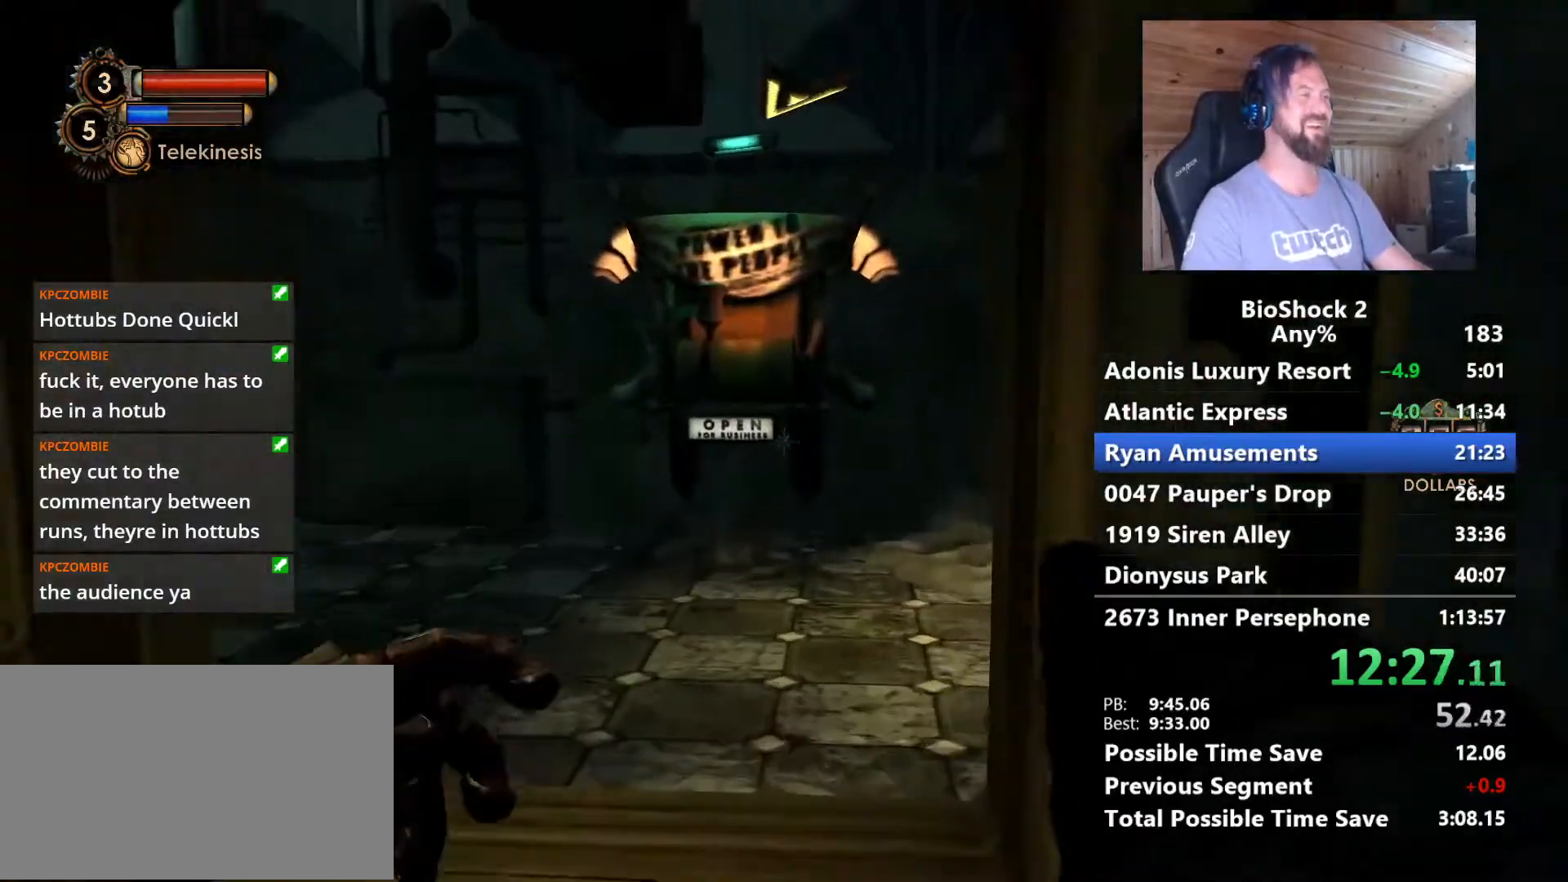
{"keys": ["w"], "mouse": [], "mouse_move": "still", "events": []}
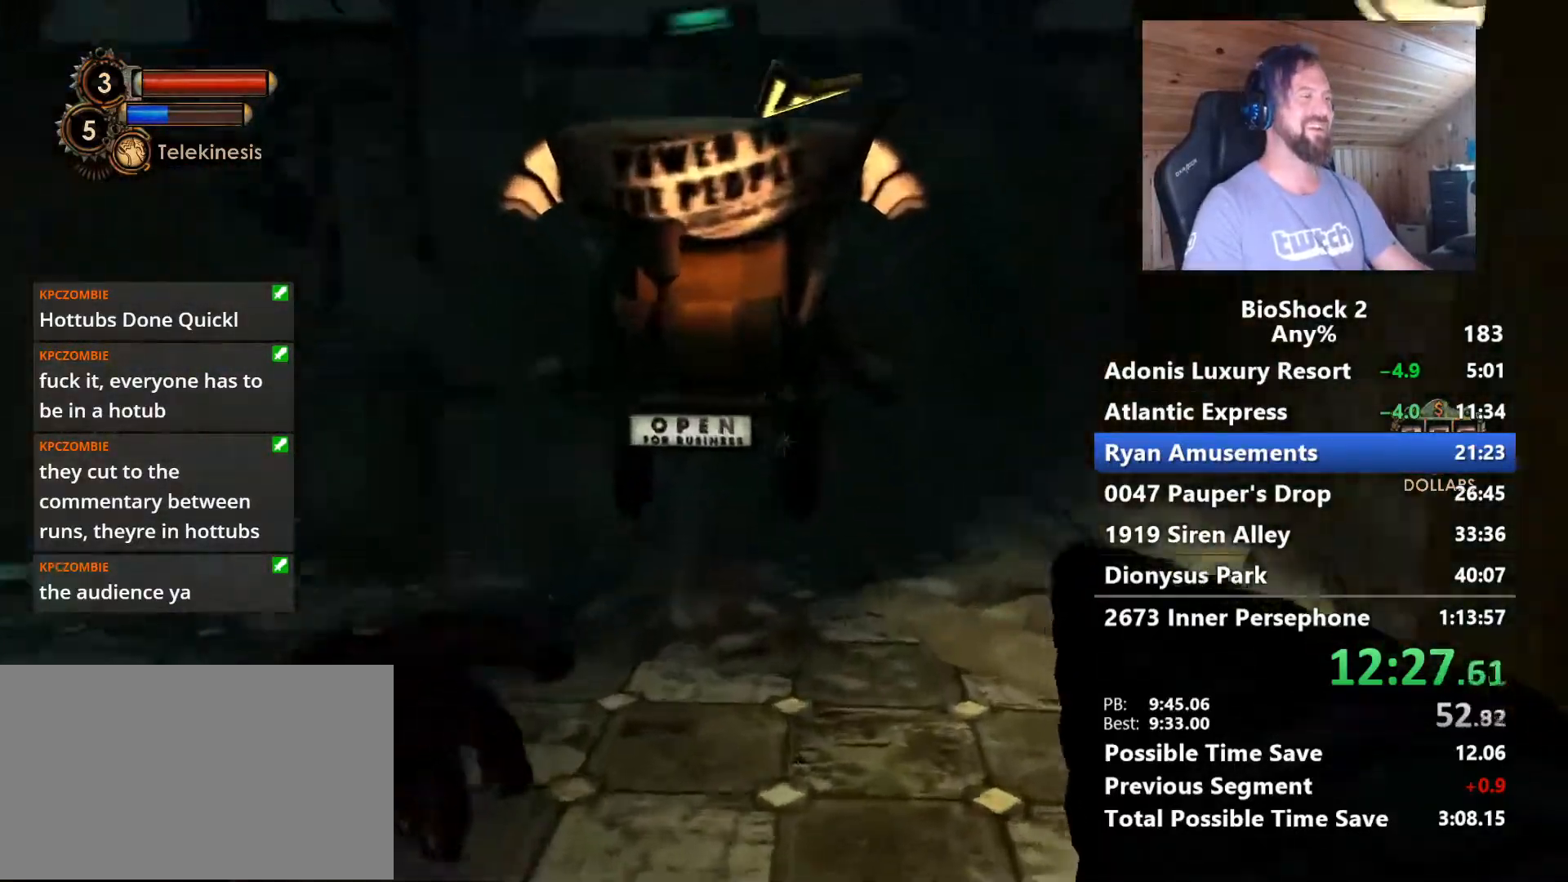
{"keys": ["a", "w"], "mouse": [], "mouse_move": "still", "events": [[300, "a", "down"]]}
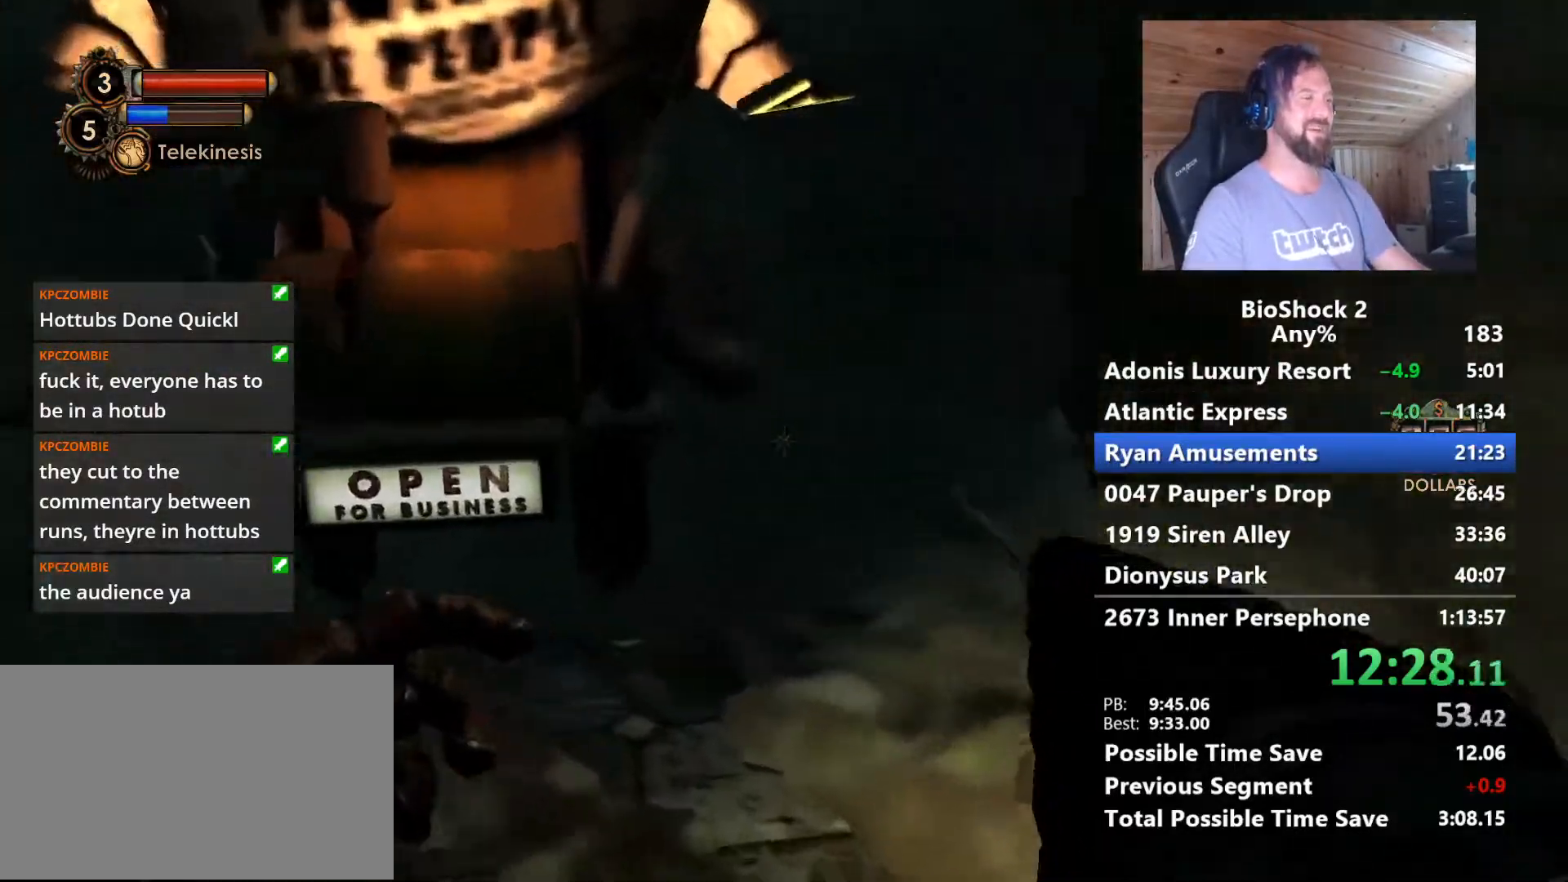
{"keys": ["f"], "mouse": [], "mouse_move": "down-right", "events": [[117, "w", "up"], [167, "space", "down"], [350, "space", "up"], [400, "a", "up"], [400, "f", "down"]]}
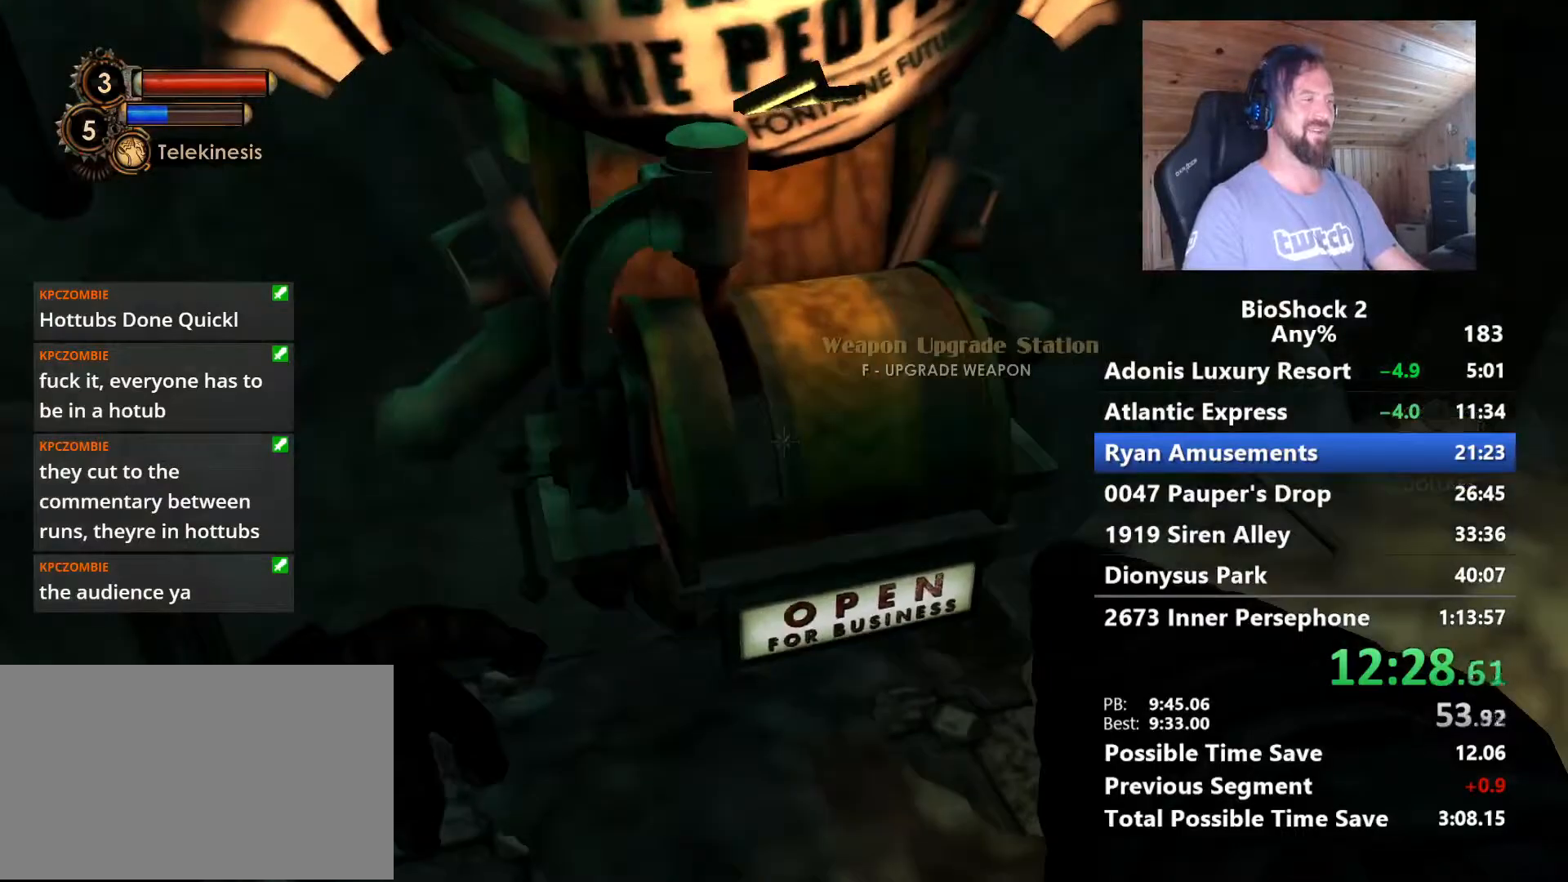
{"keys": [], "mouse": [], "mouse_move": "left", "events": [[50, "f", "up"]]}
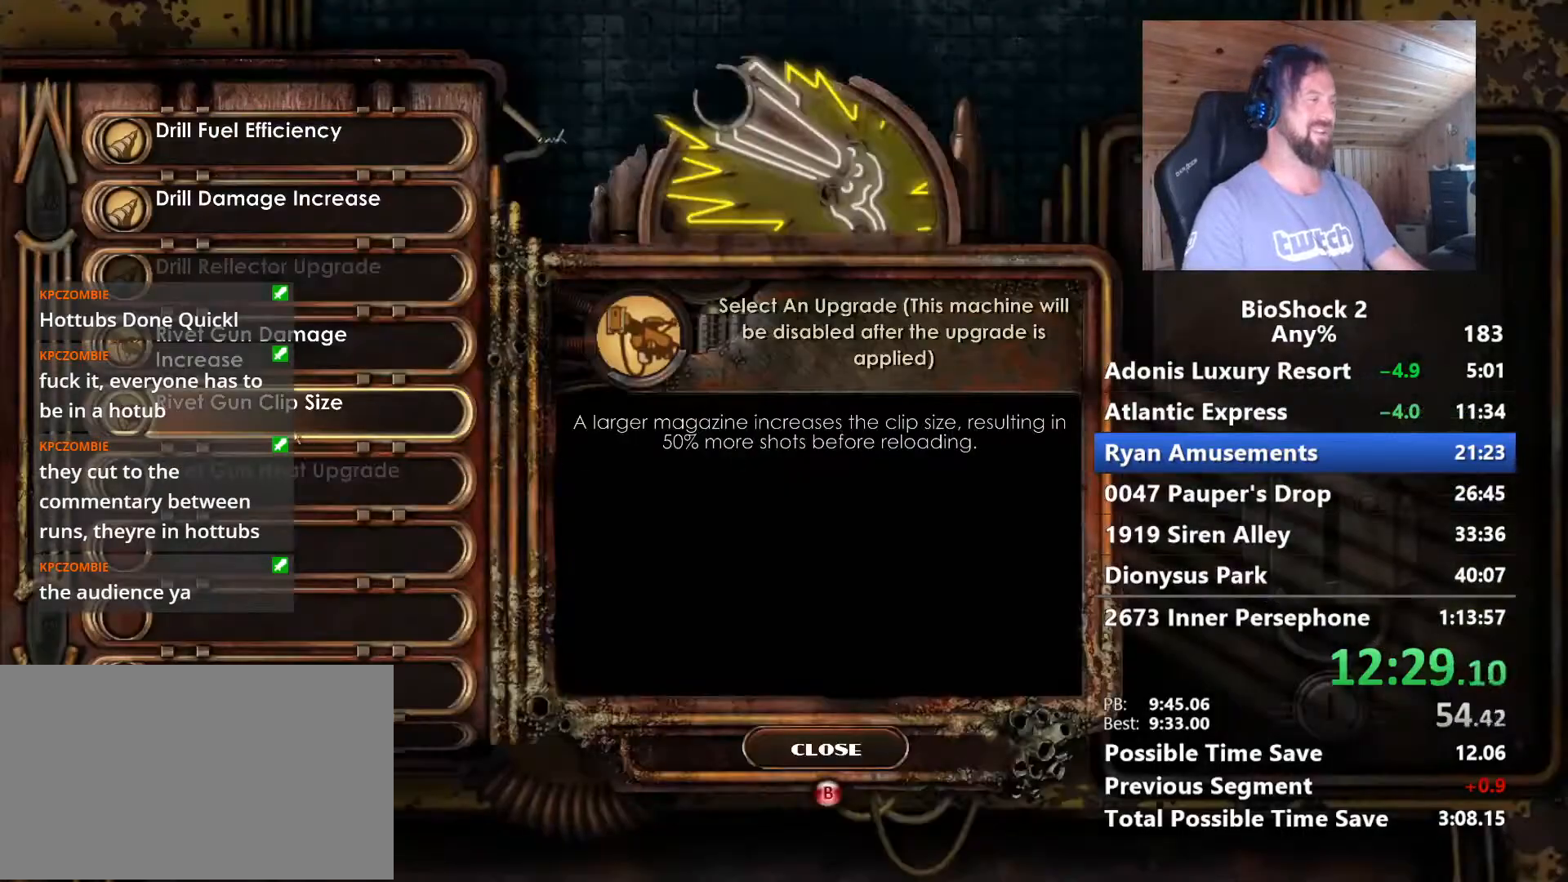
{"keys": [], "mouse": [], "mouse_move": "up", "events": []}
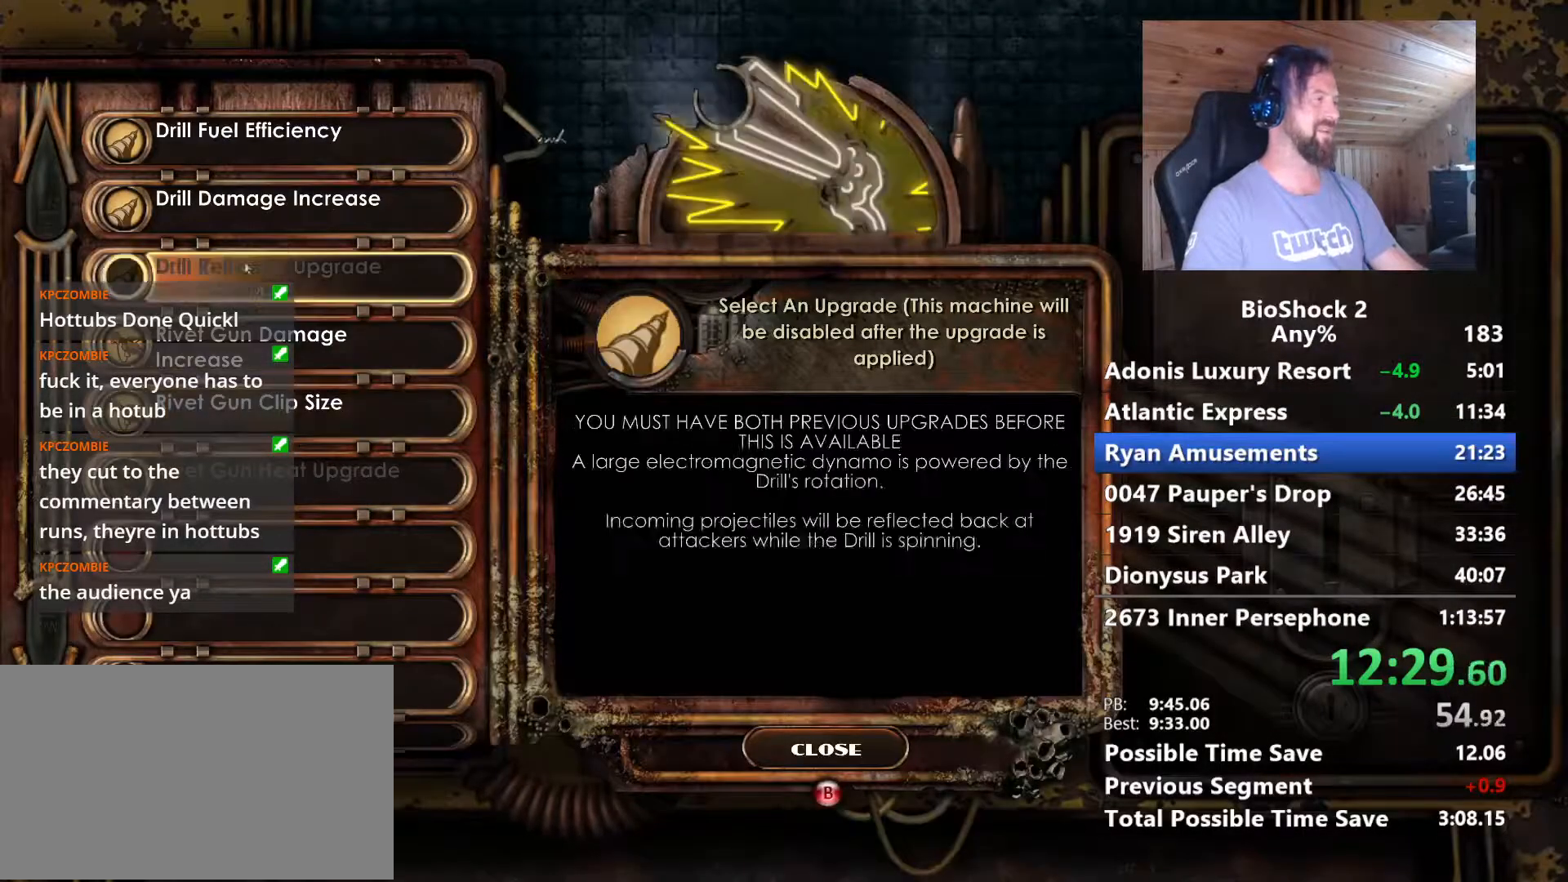
{"keys": ["a"], "mouse": [], "mouse_move": "still", "events": [[450, "a", "down"]]}
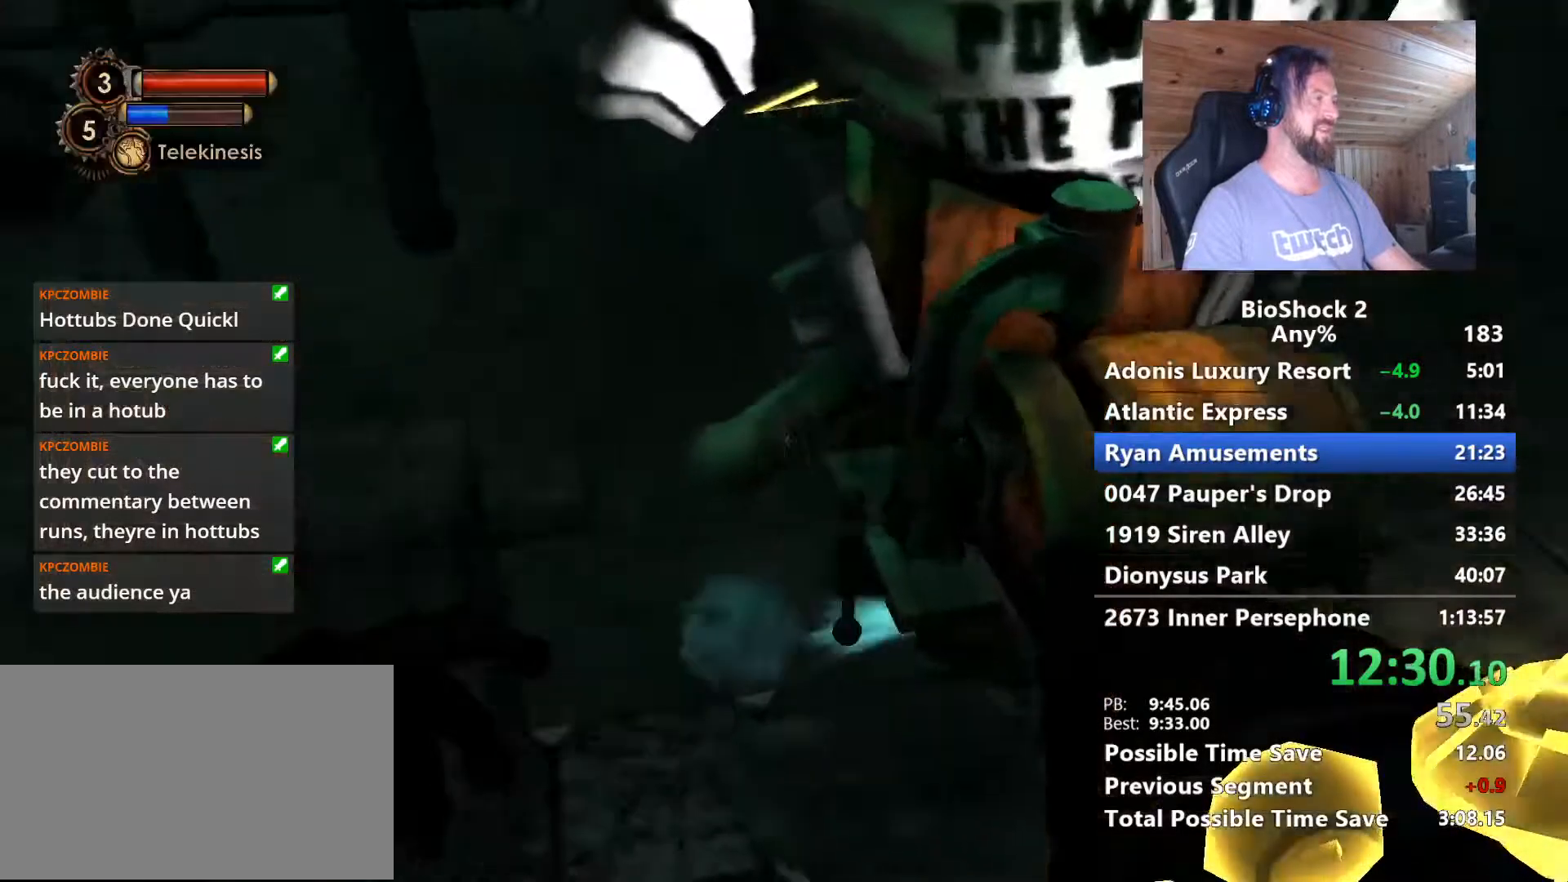
{"keys": ["a", "w"], "mouse": [], "mouse_move": "left", "events": [[133, "w", "down"]]}
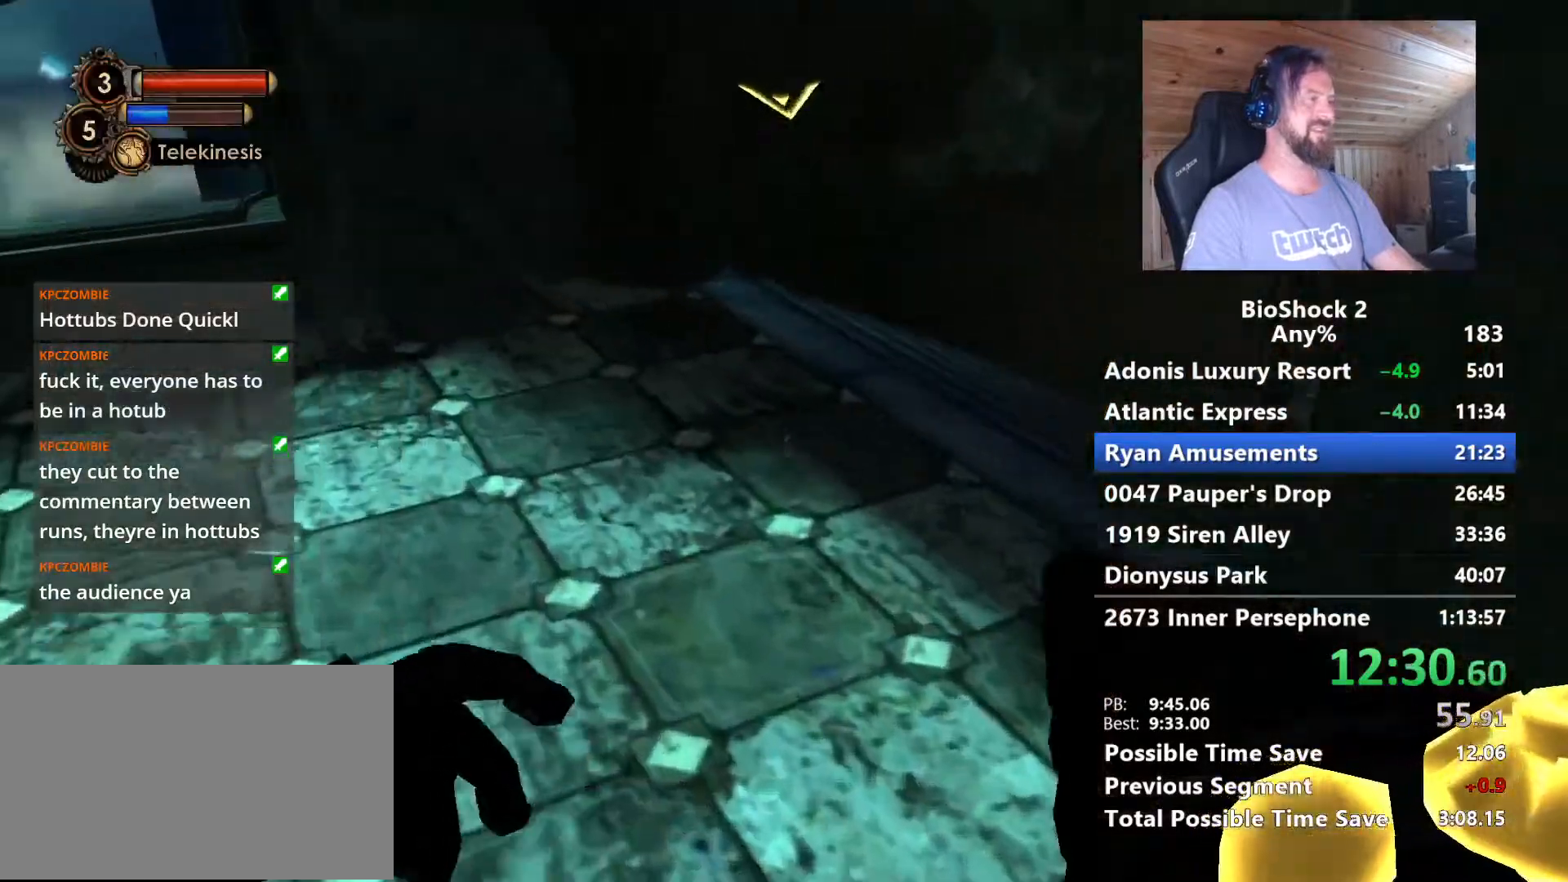
{"keys": ["w"], "mouse": [], "mouse_move": "right", "events": [[17, "a", "up"]]}
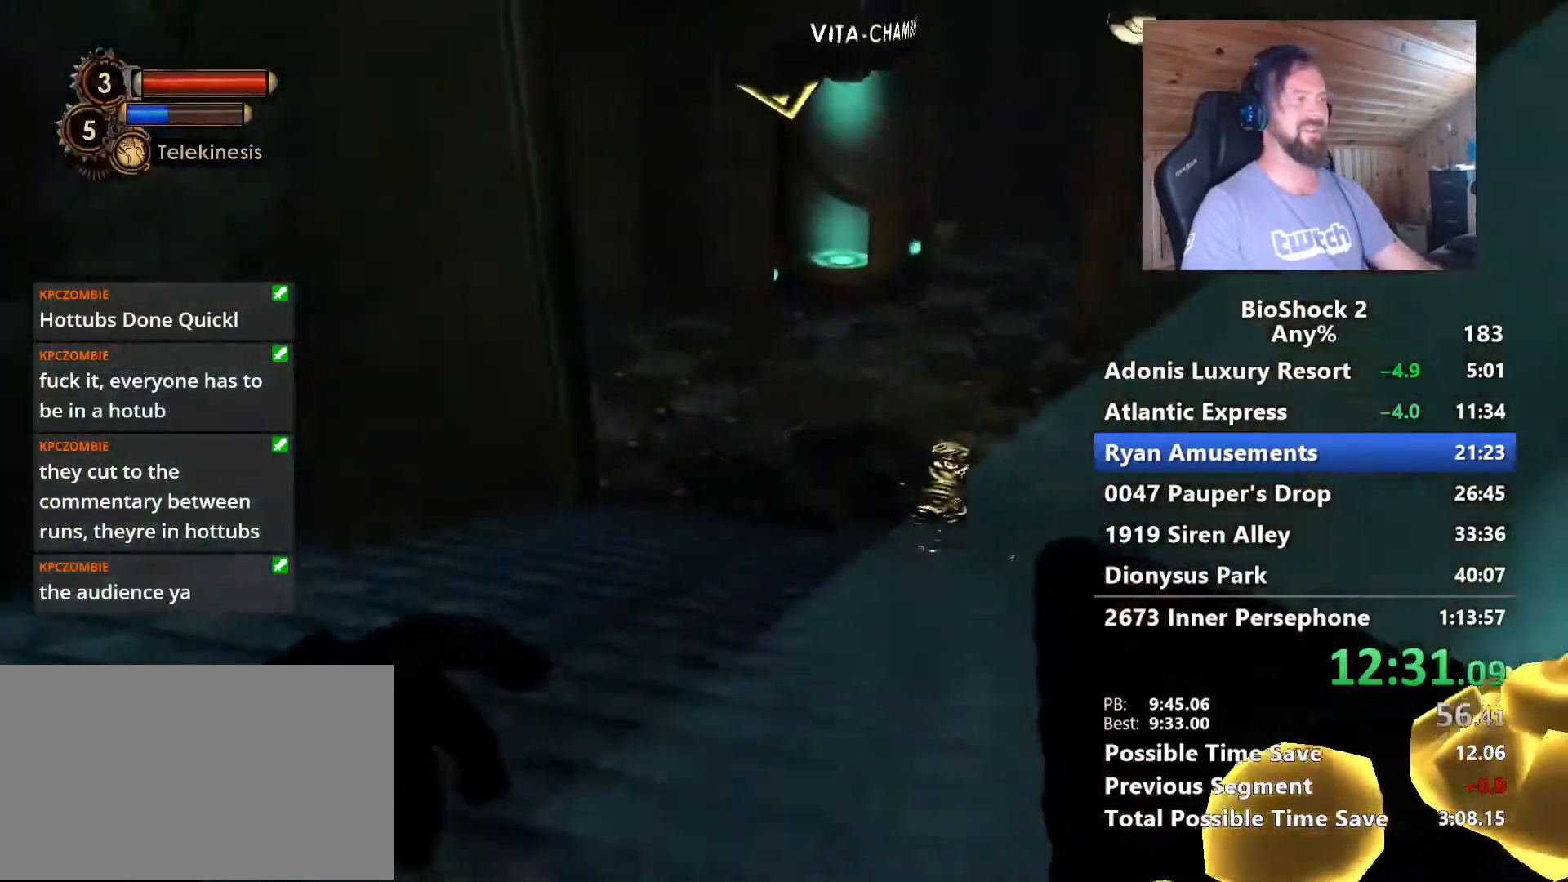
{"keys": ["w"], "mouse": [], "mouse_move": "still", "events": [[33, "3", "down"], [167, "3", "up"]]}
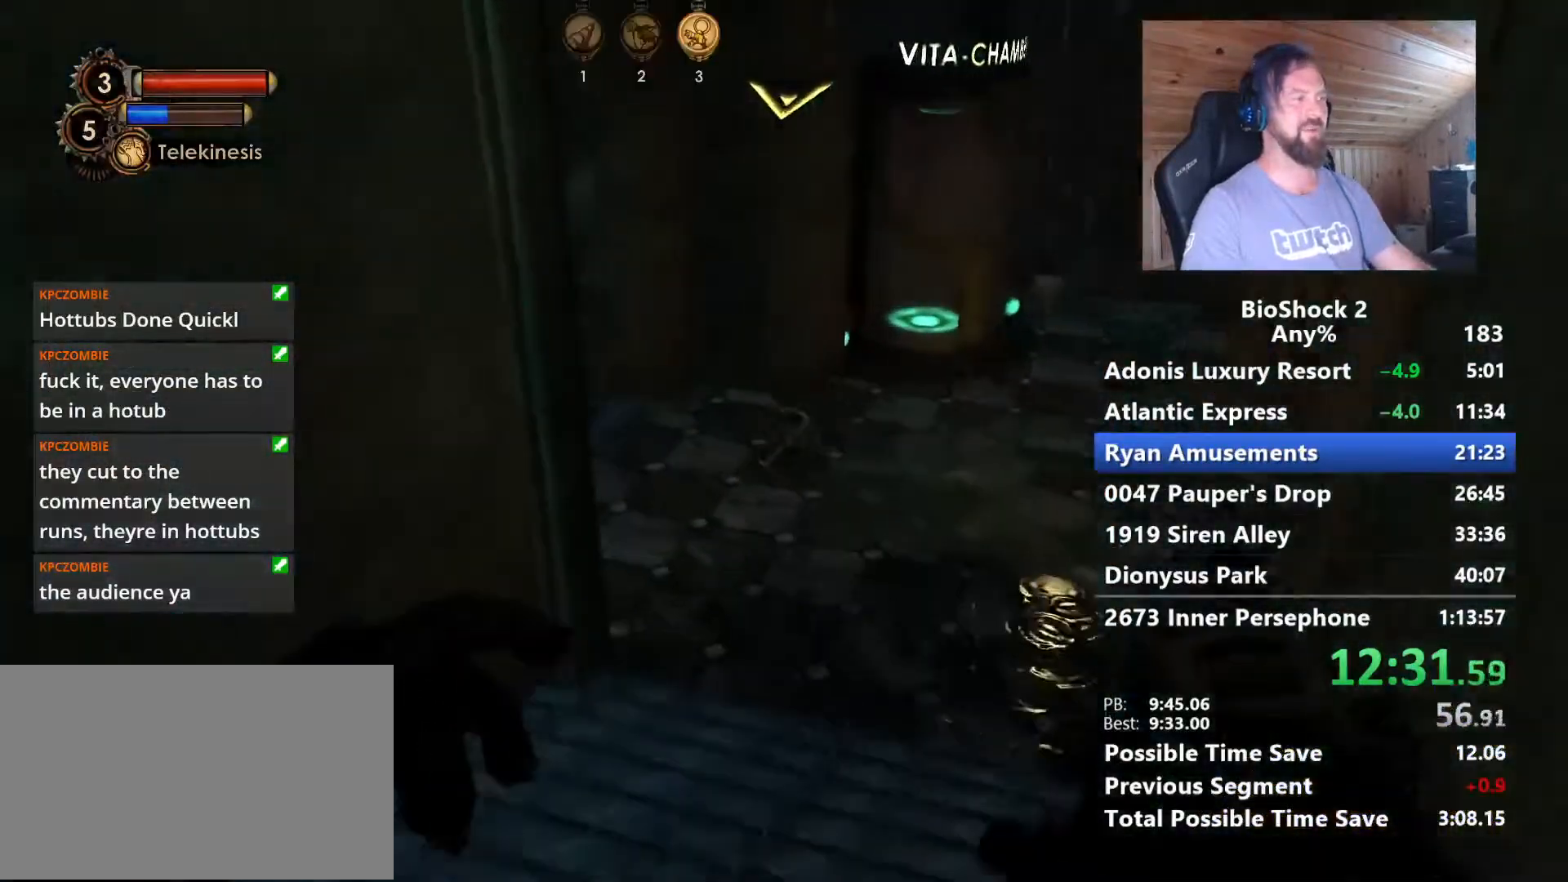
{"keys": ["d", "w"], "mouse": [], "mouse_move": "left", "events": [[183, "d", "down"]]}
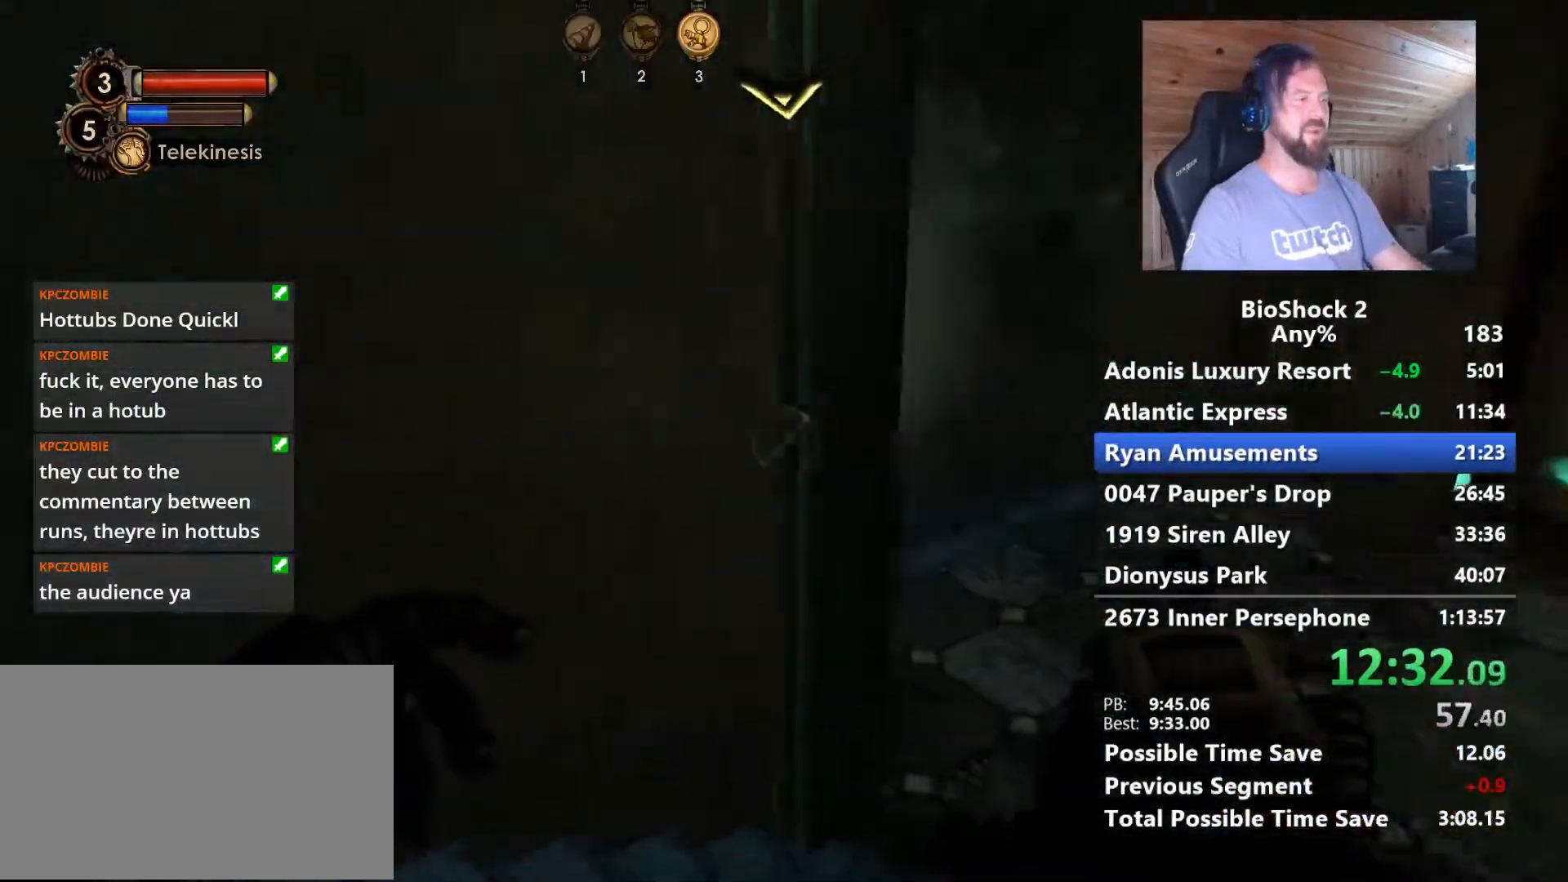
{"keys": ["d", "w"], "mouse": [], "mouse_move": "left", "events": []}
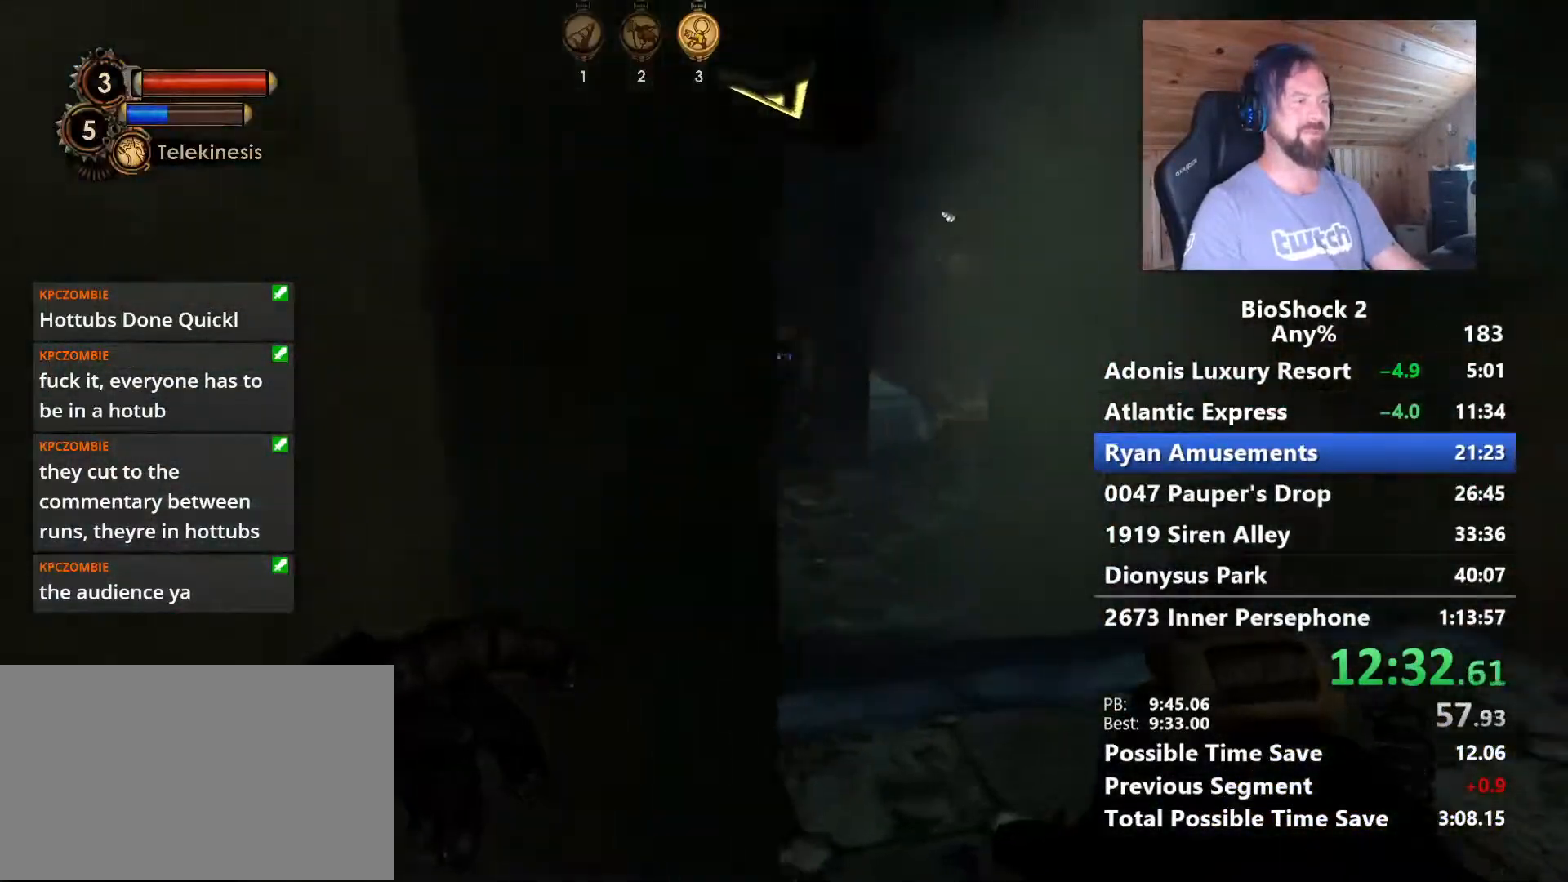
{"keys": ["w"], "mouse": [], "mouse_move": "left", "events": [[217, "d", "up"]]}
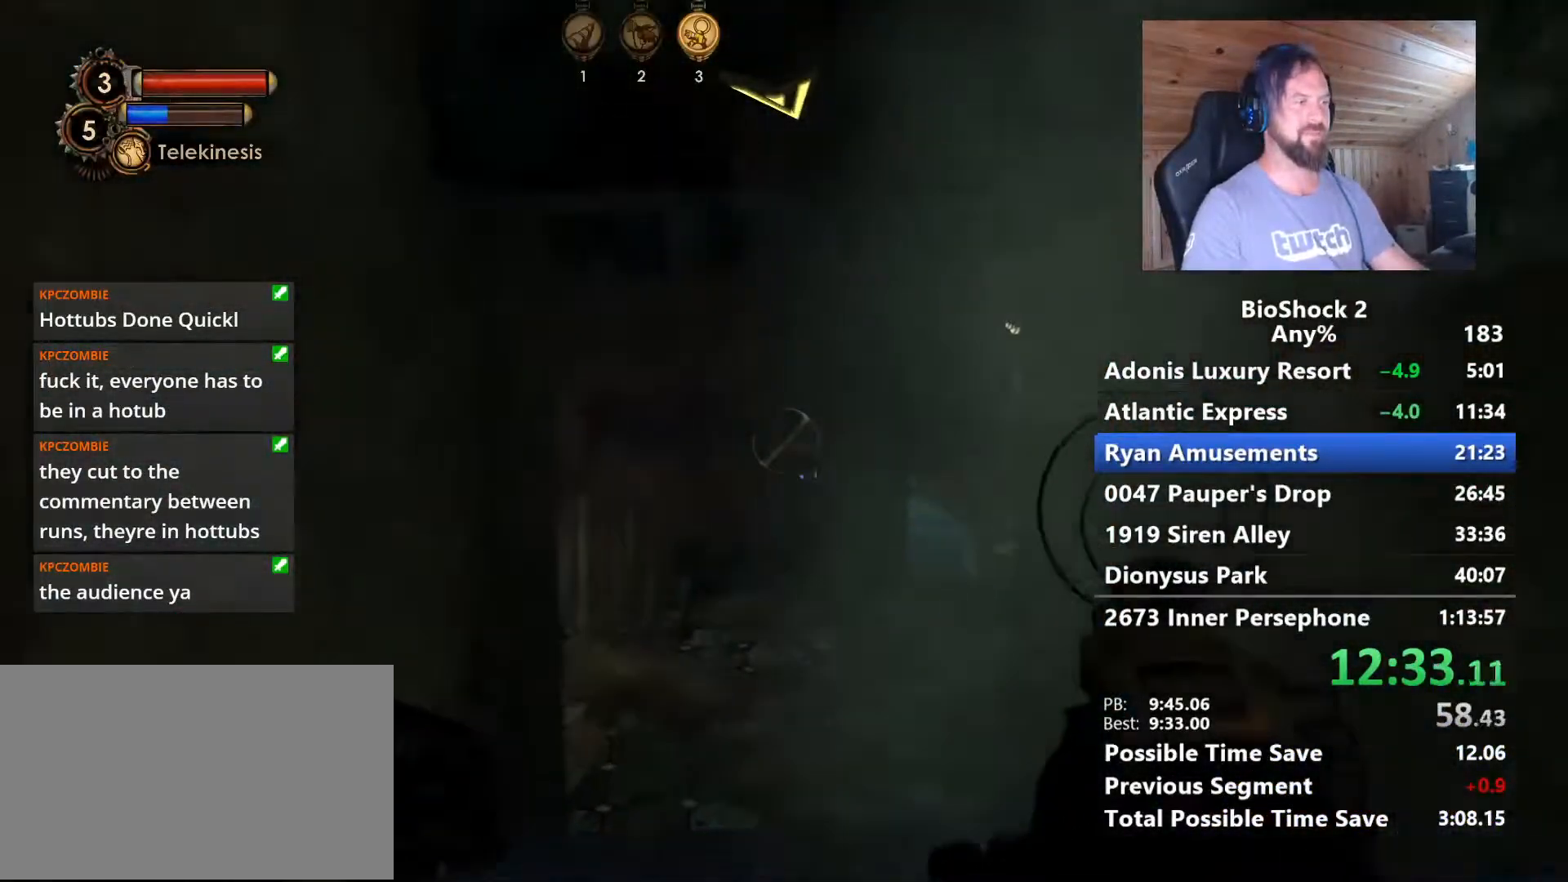
{"keys": ["w"], "mouse": [], "mouse_move": "still", "events": [[333, "f", "down"], [467, "f", "up"]]}
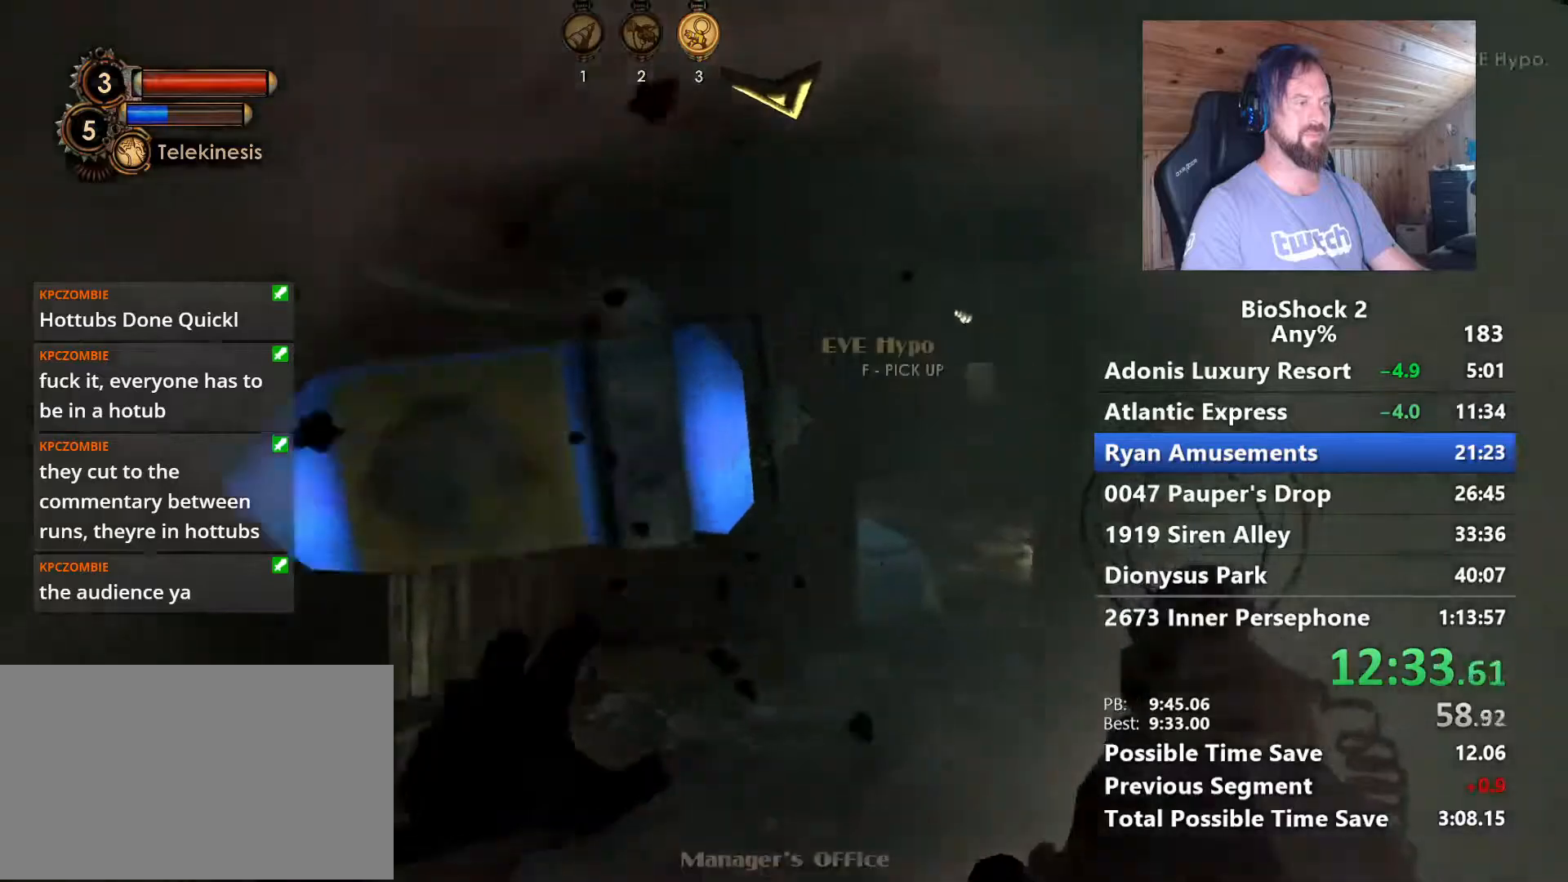
{"keys": ["w"], "mouse": [], "mouse_move": "right", "events": [[67, "f", "down"], [200, "f", "up"]]}
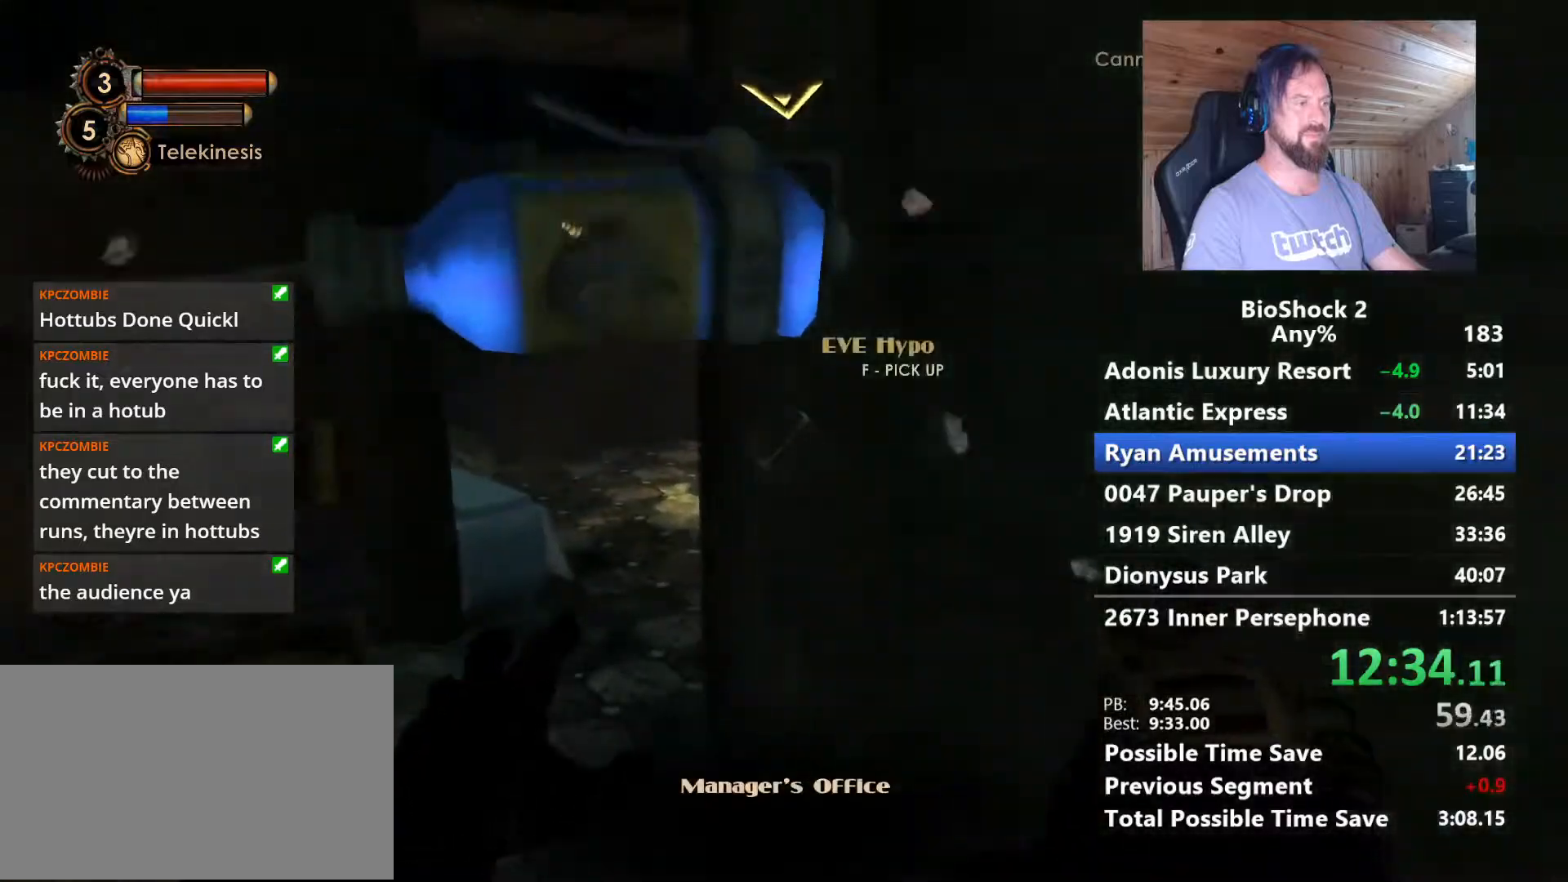
{"keys": ["a", "r", "w"], "mouse": [], "mouse_move": "still", "events": [[33, "a", "down"], [33, "f", "down"], [117, "f", "up"], [267, "f", "down"], [400, "f", "up"], [500, "r", "down"]]}
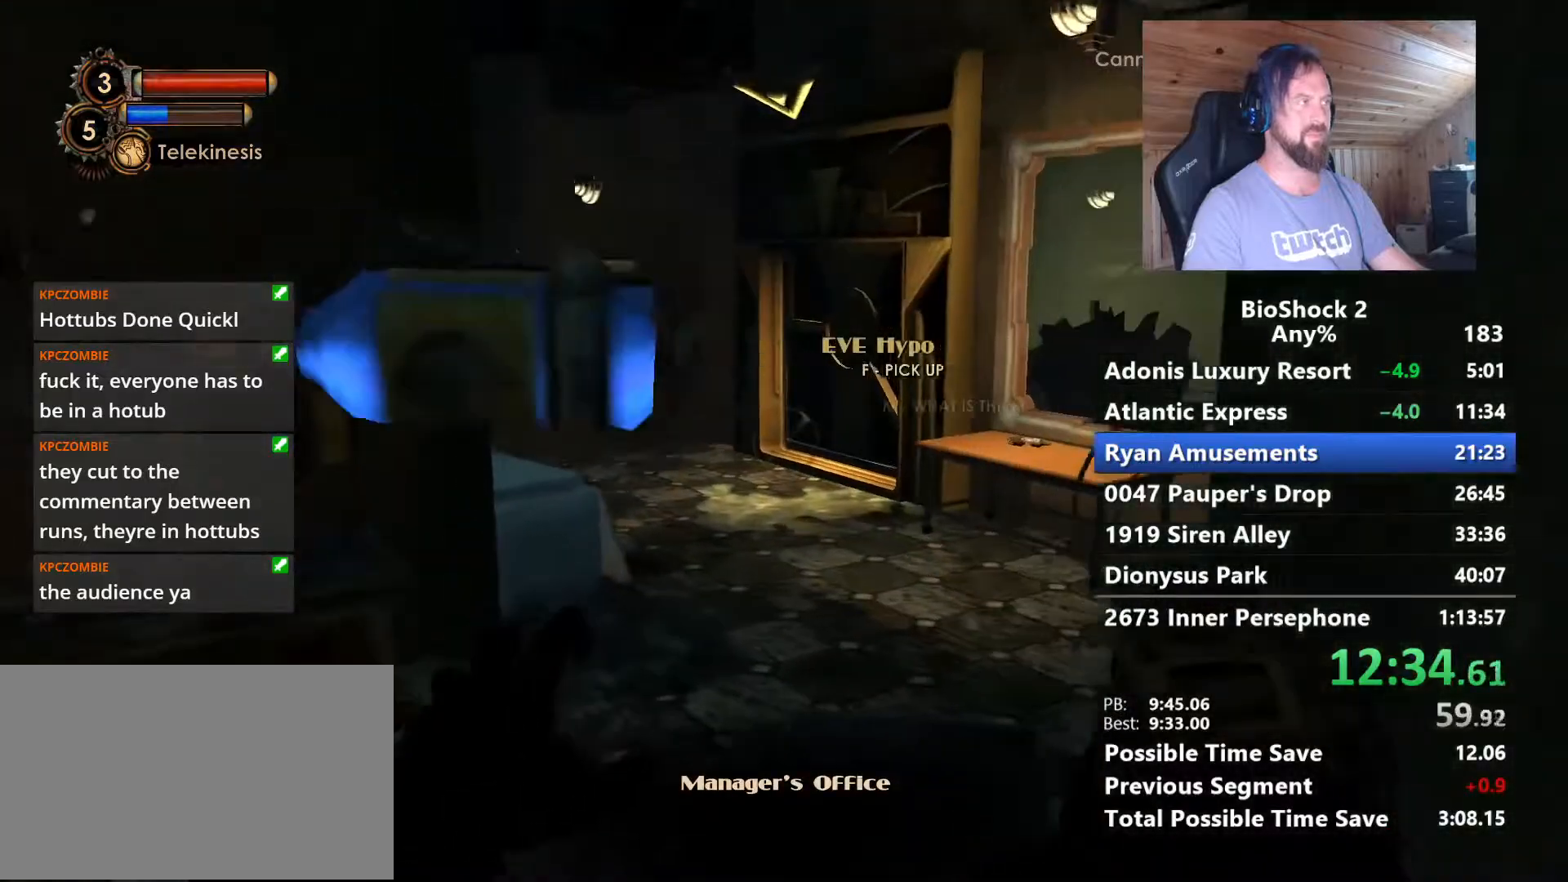
{"keys": ["a", "w"], "mouse": [], "mouse_move": "right", "events": [[133, "r", "up"], [233, "a", "up"], [333, "a", "down"]]}
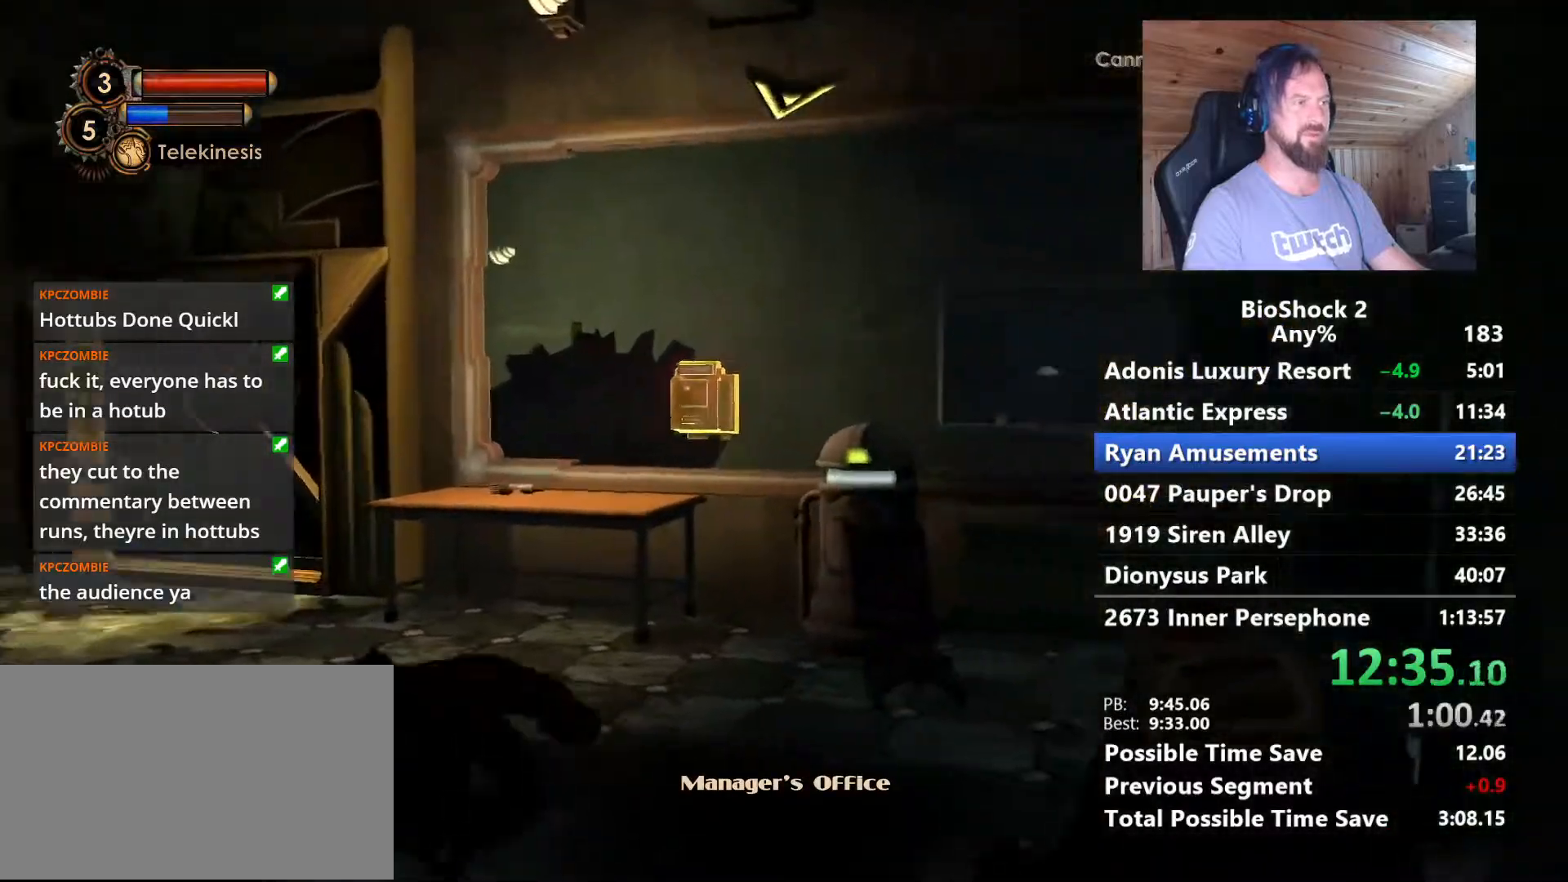
{"keys": ["w"], "mouse": [], "mouse_move": "still", "events": [[250, "a", "up"], [300, "a", "down"], [483, "a", "up"]]}
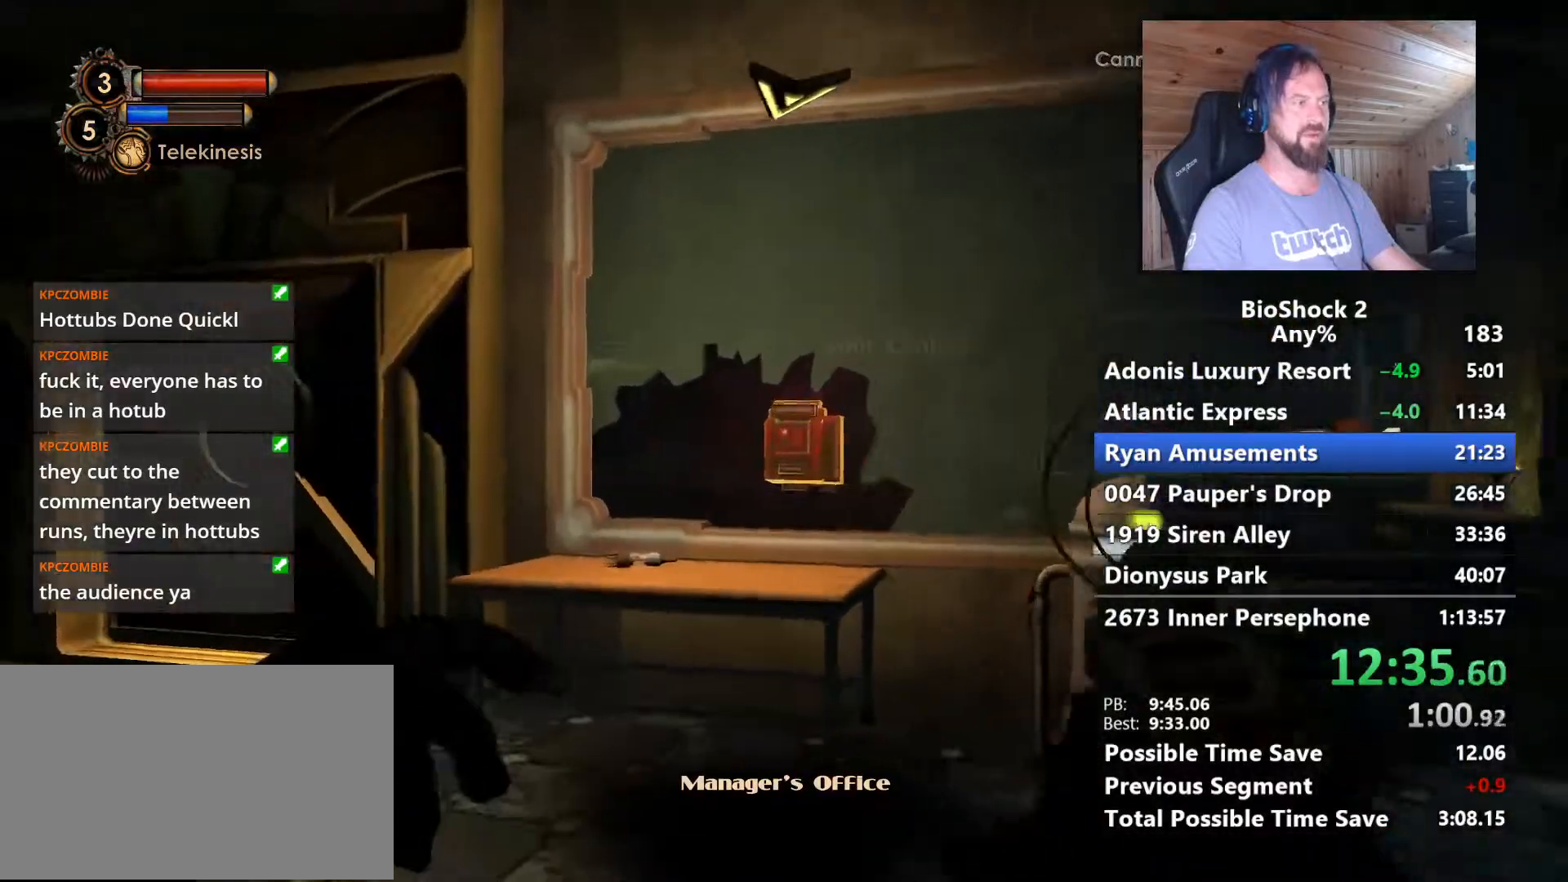
{"keys": ["a", "w"], "mouse": [], "mouse_move": "left", "events": [[350, "a", "down"]]}
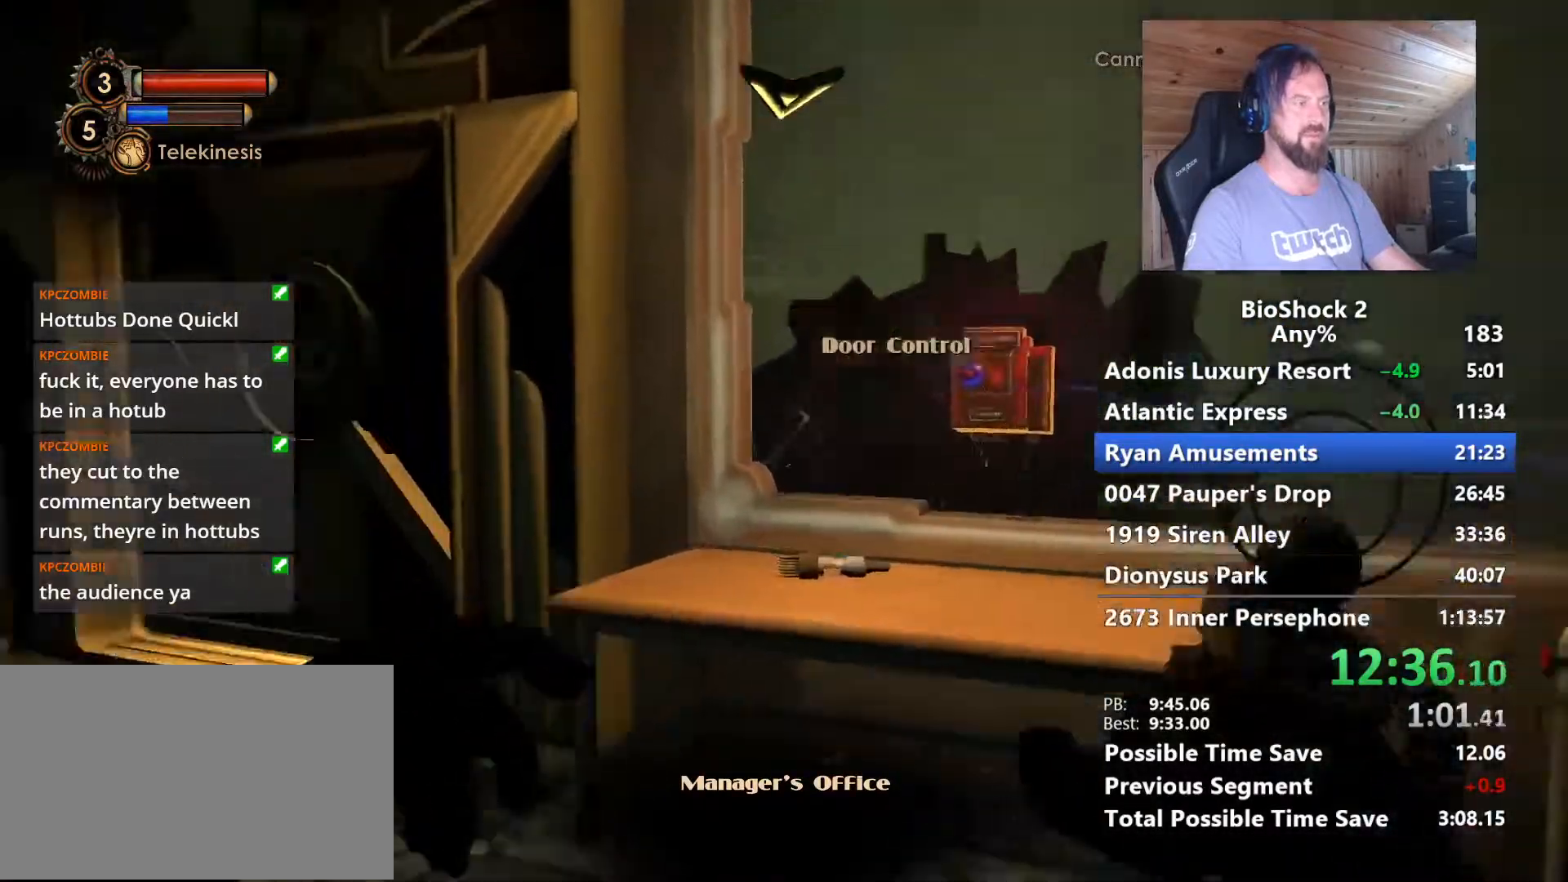
{"keys": ["w"], "mouse": [], "mouse_move": "still", "events": [[333, "a", "up"]]}
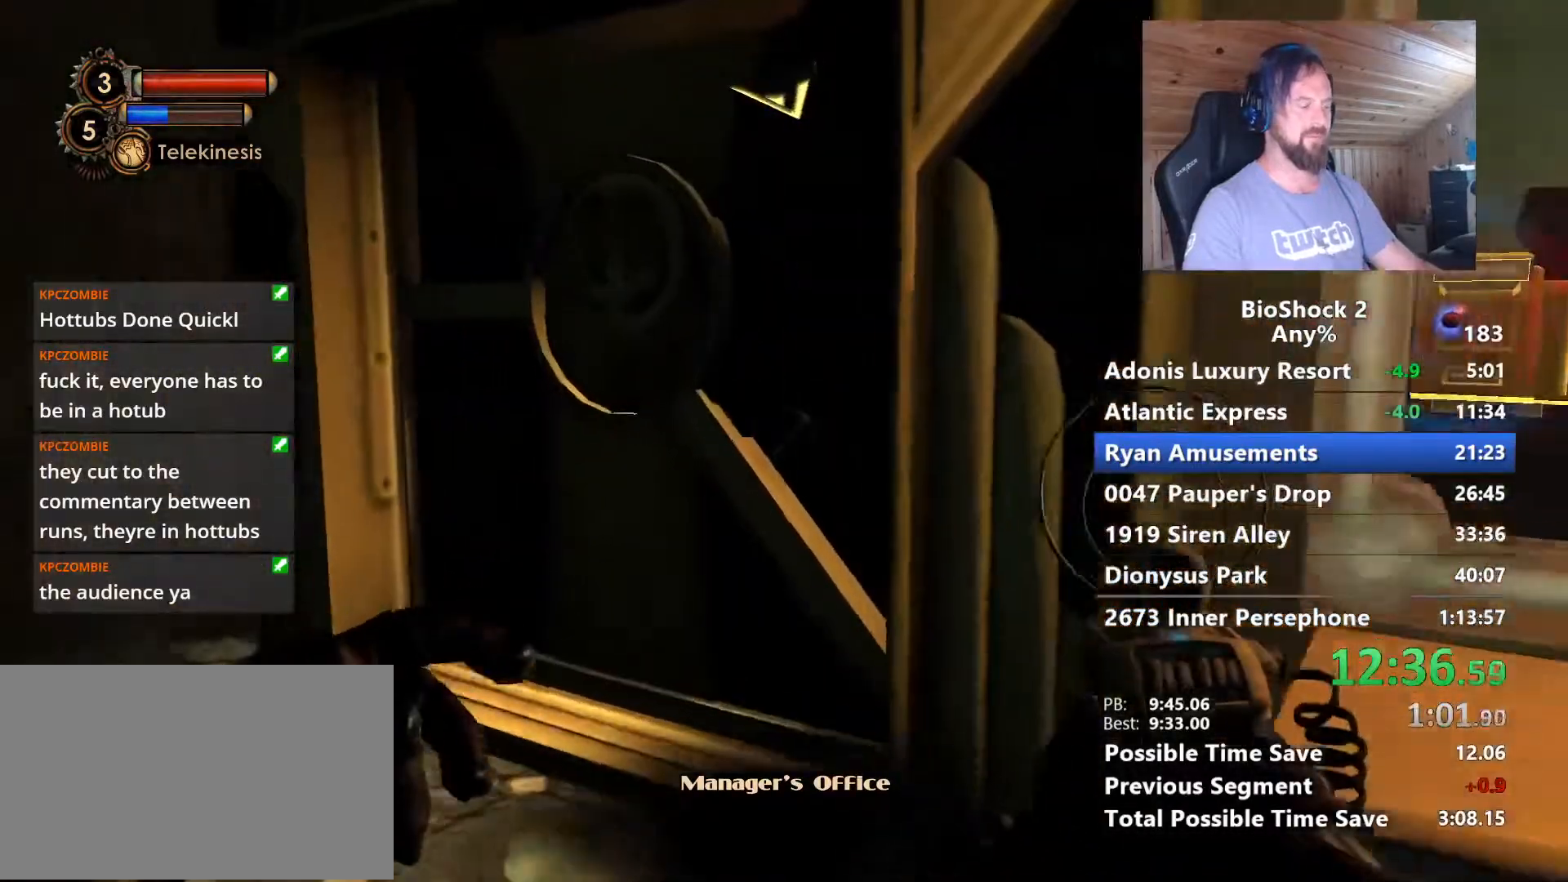
{"keys": ["w"], "mouse": [], "mouse_move": "still", "events": []}
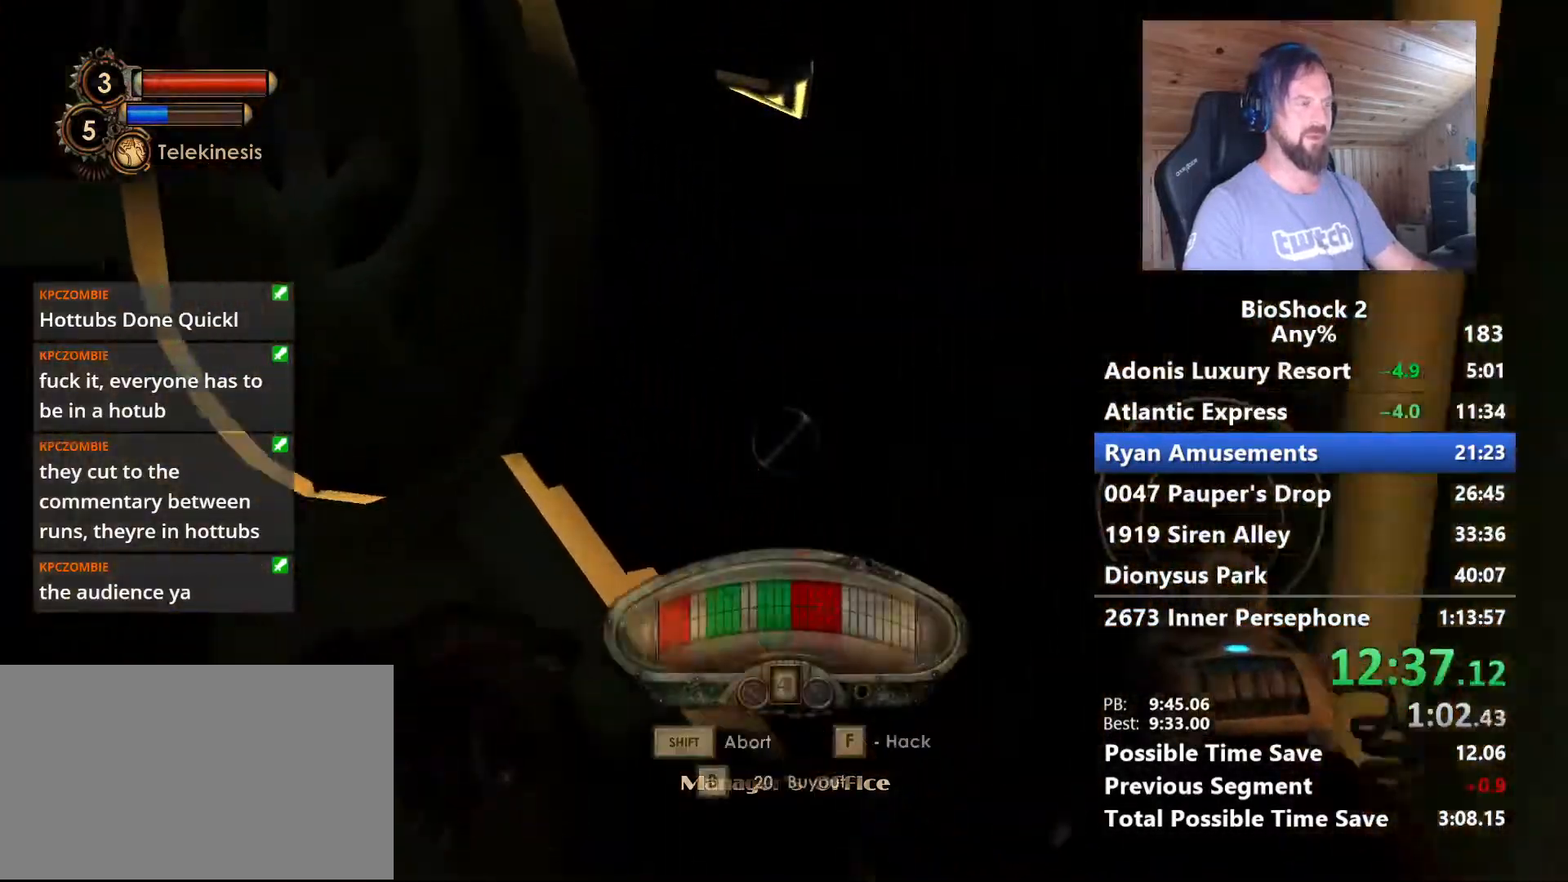
{"keys": ["w"], "mouse": [], "mouse_move": "right", "events": []}
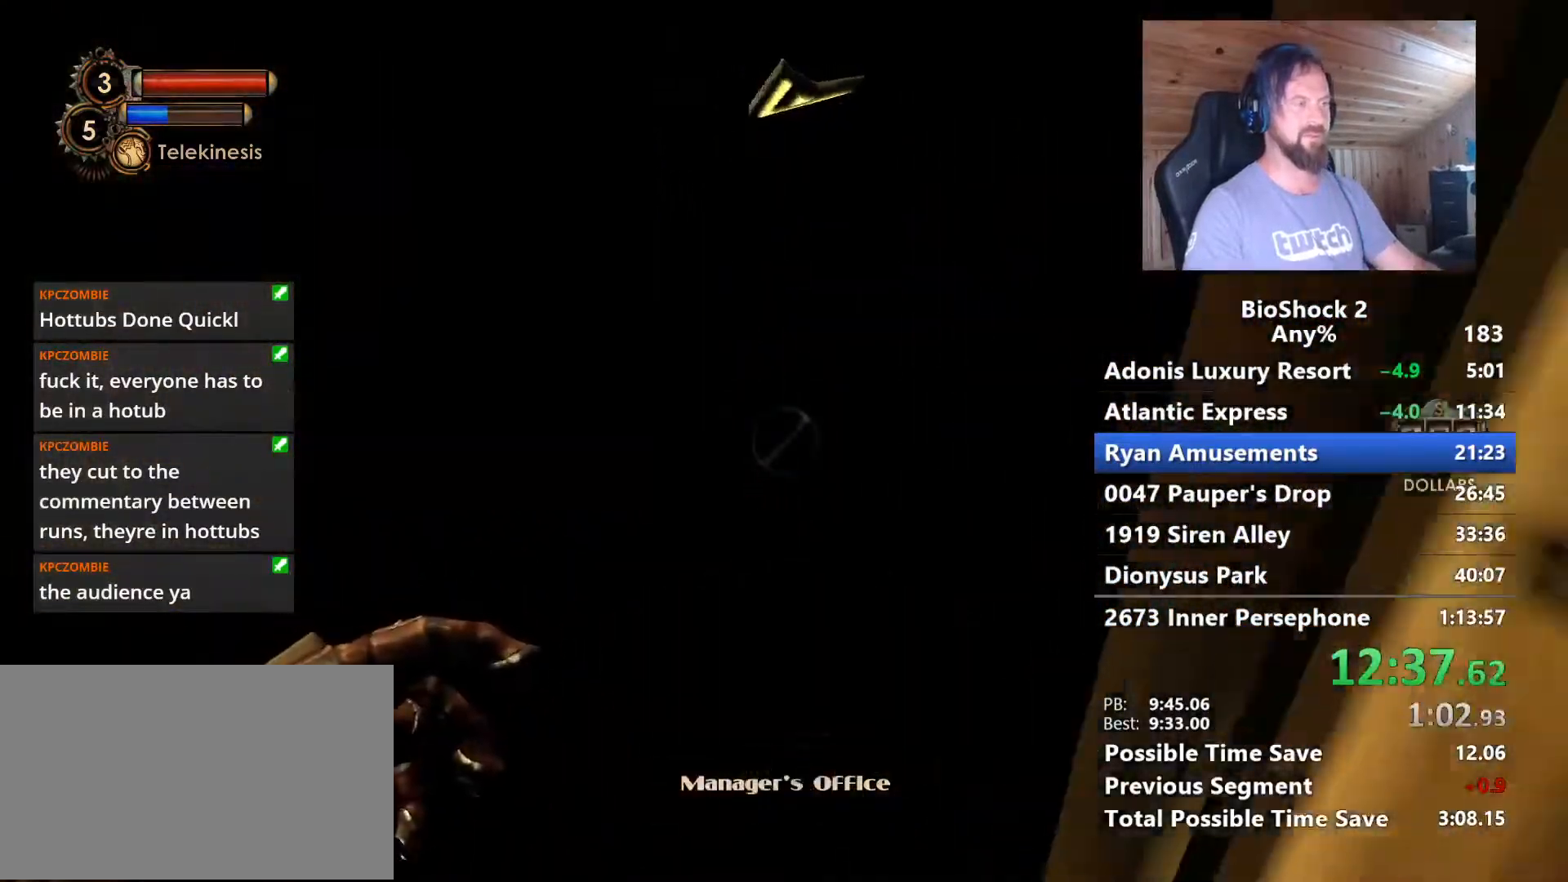
{"keys": ["a", "w"], "mouse": [], "mouse_move": "right", "events": [[133, "a", "down"]]}
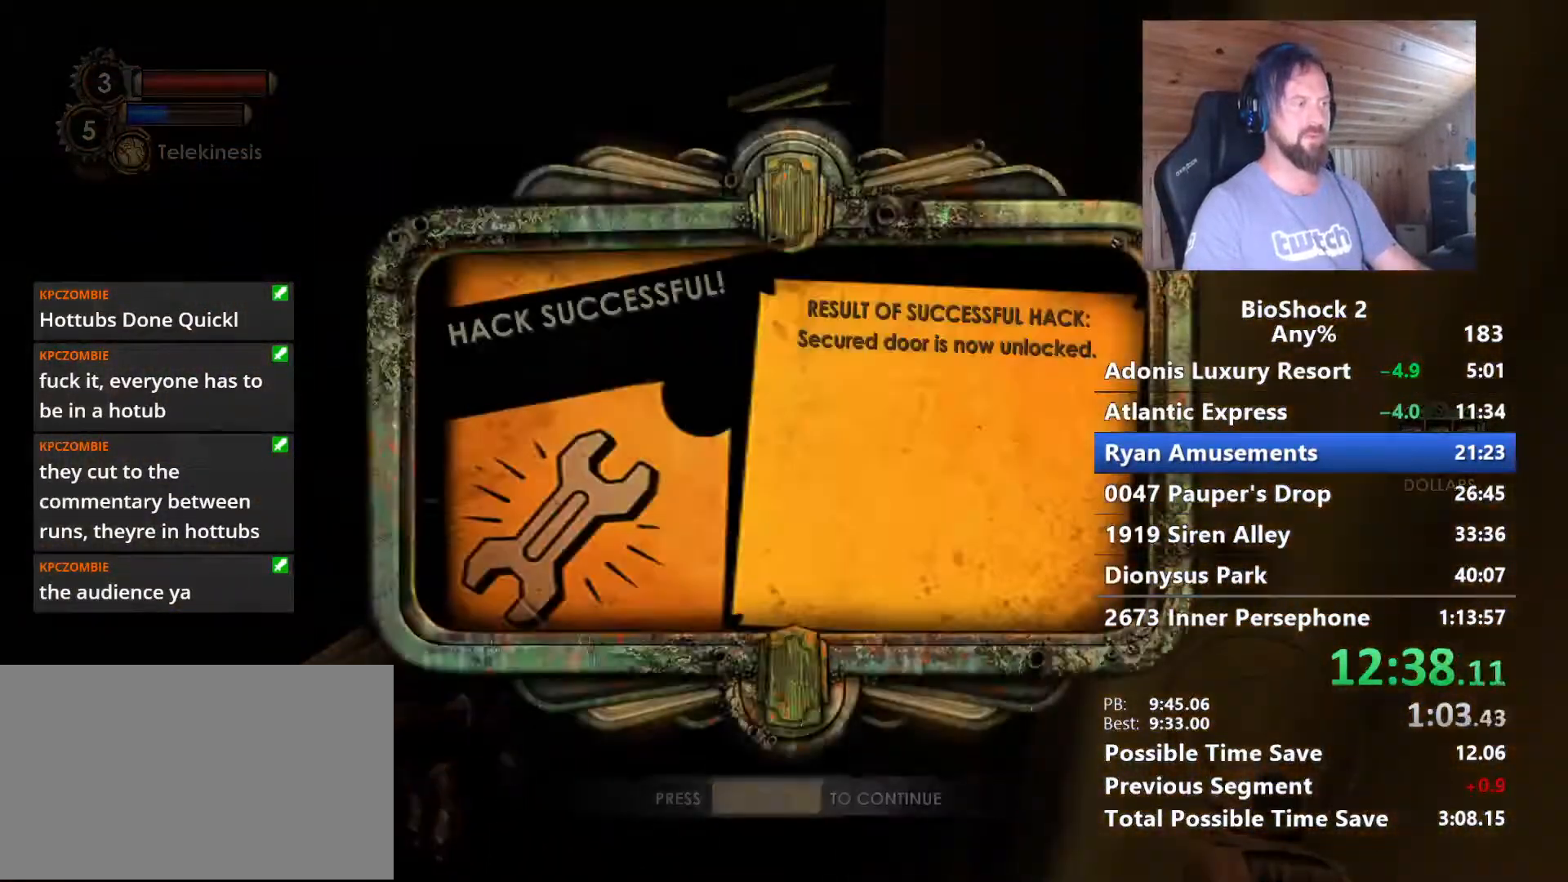
{"keys": ["a", "w"], "mouse": [], "mouse_move": "up-right", "events": [[200, "space", "down"], [383, "space", "up"]]}
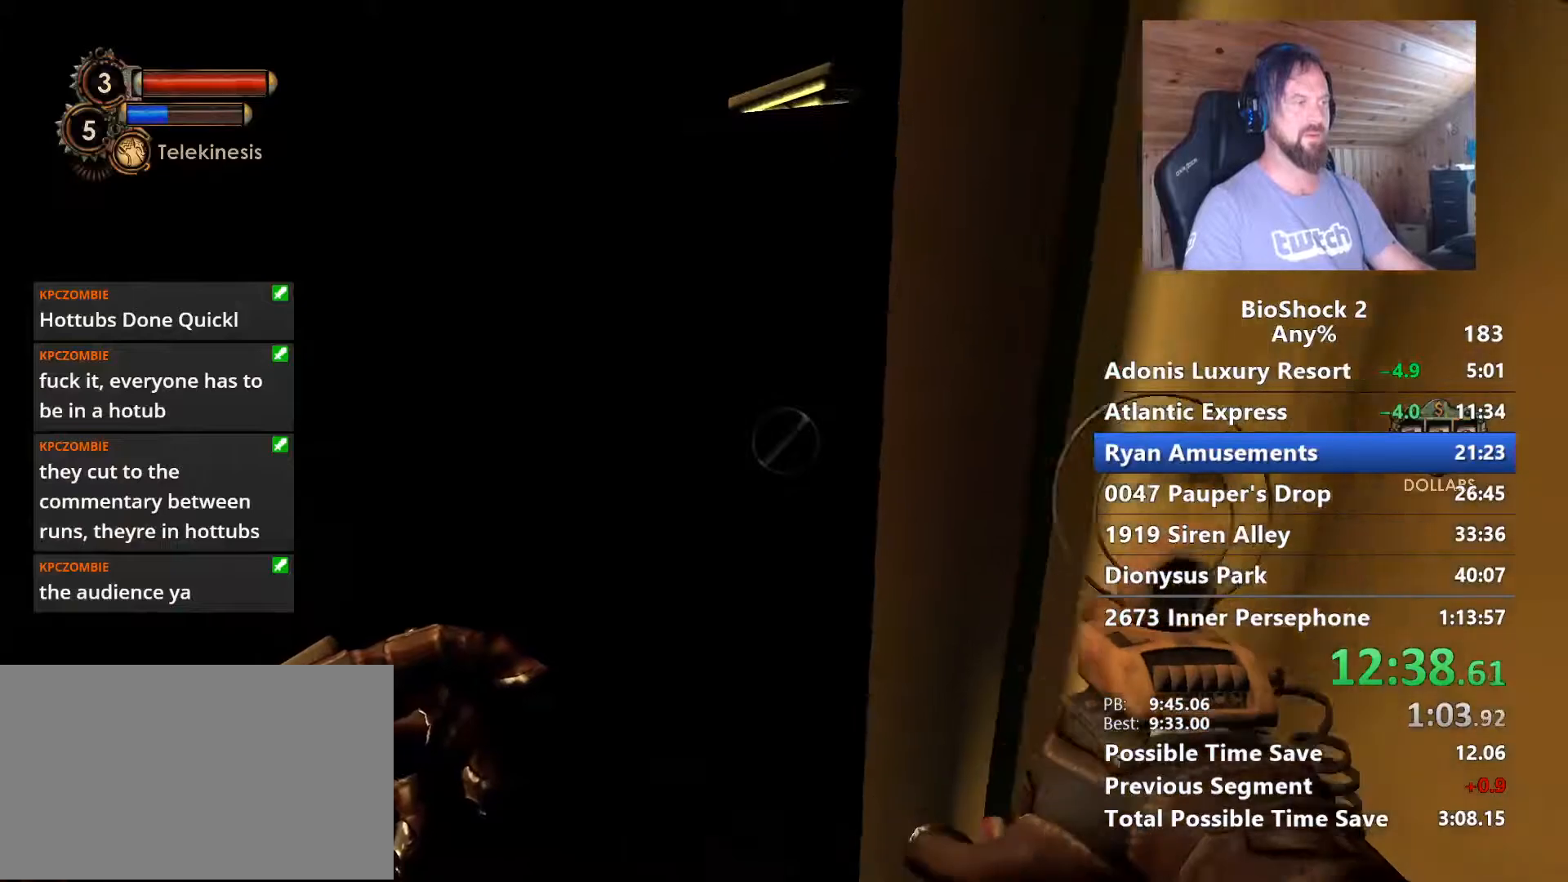
{"keys": ["a", "w"], "mouse": [], "mouse_move": "up-left", "events": [[117, "a", "up"], [167, "a", "down"]]}
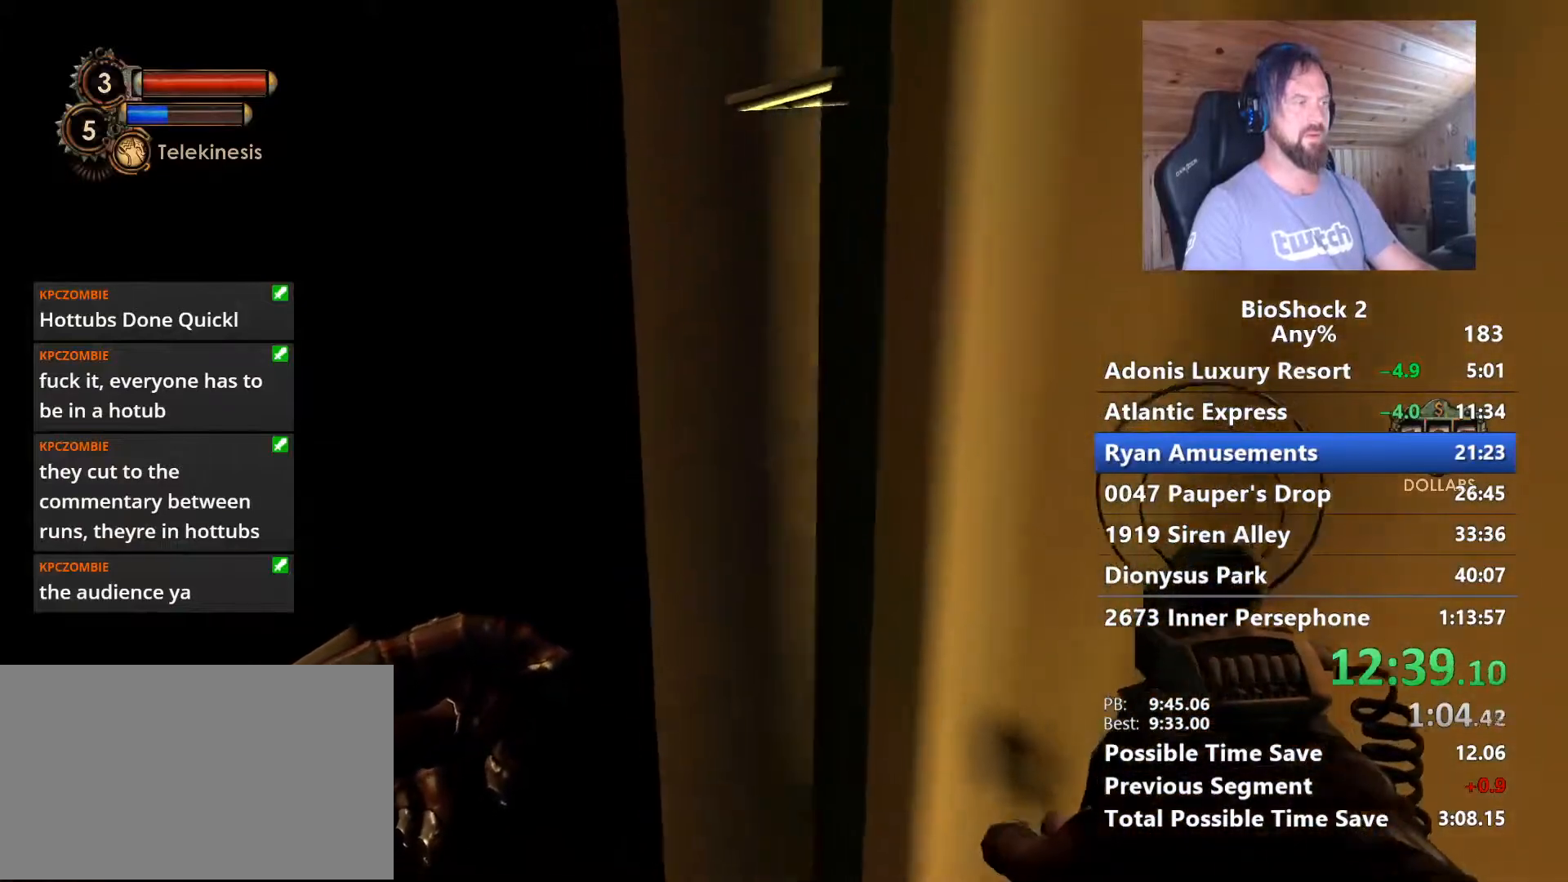
{"keys": ["w"], "mouse": [], "mouse_move": "left", "events": [[233, "a", "up"], [367, "1", "down"], [467, "1", "up"]]}
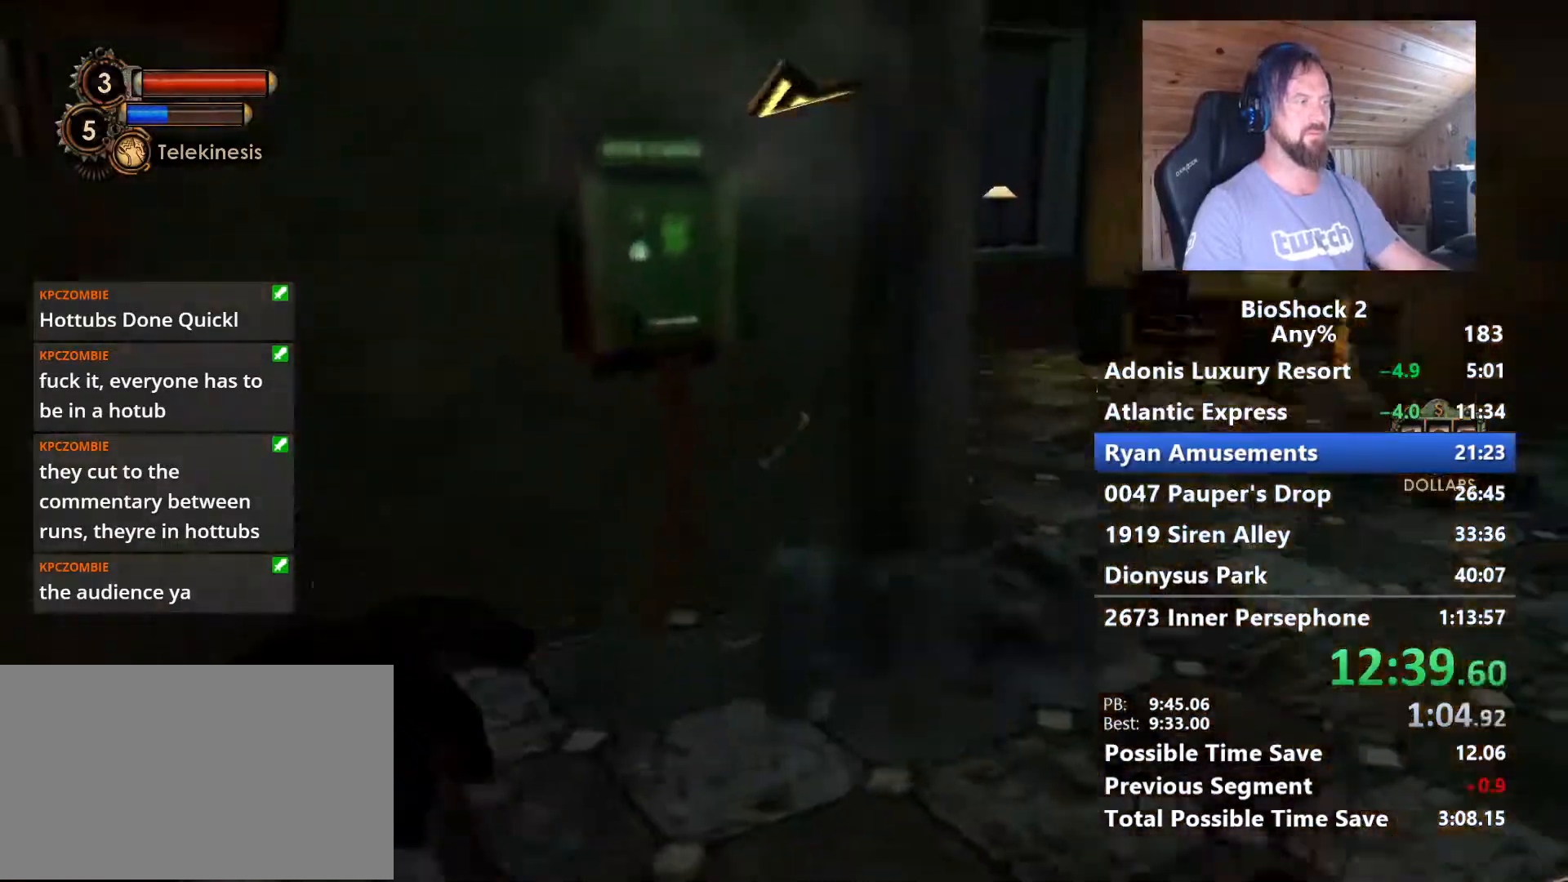
{"keys": ["d", "w"], "mouse": [], "mouse_move": "left", "events": [[250, "d", "down"], [383, "d", "up"], [483, "d", "down"]]}
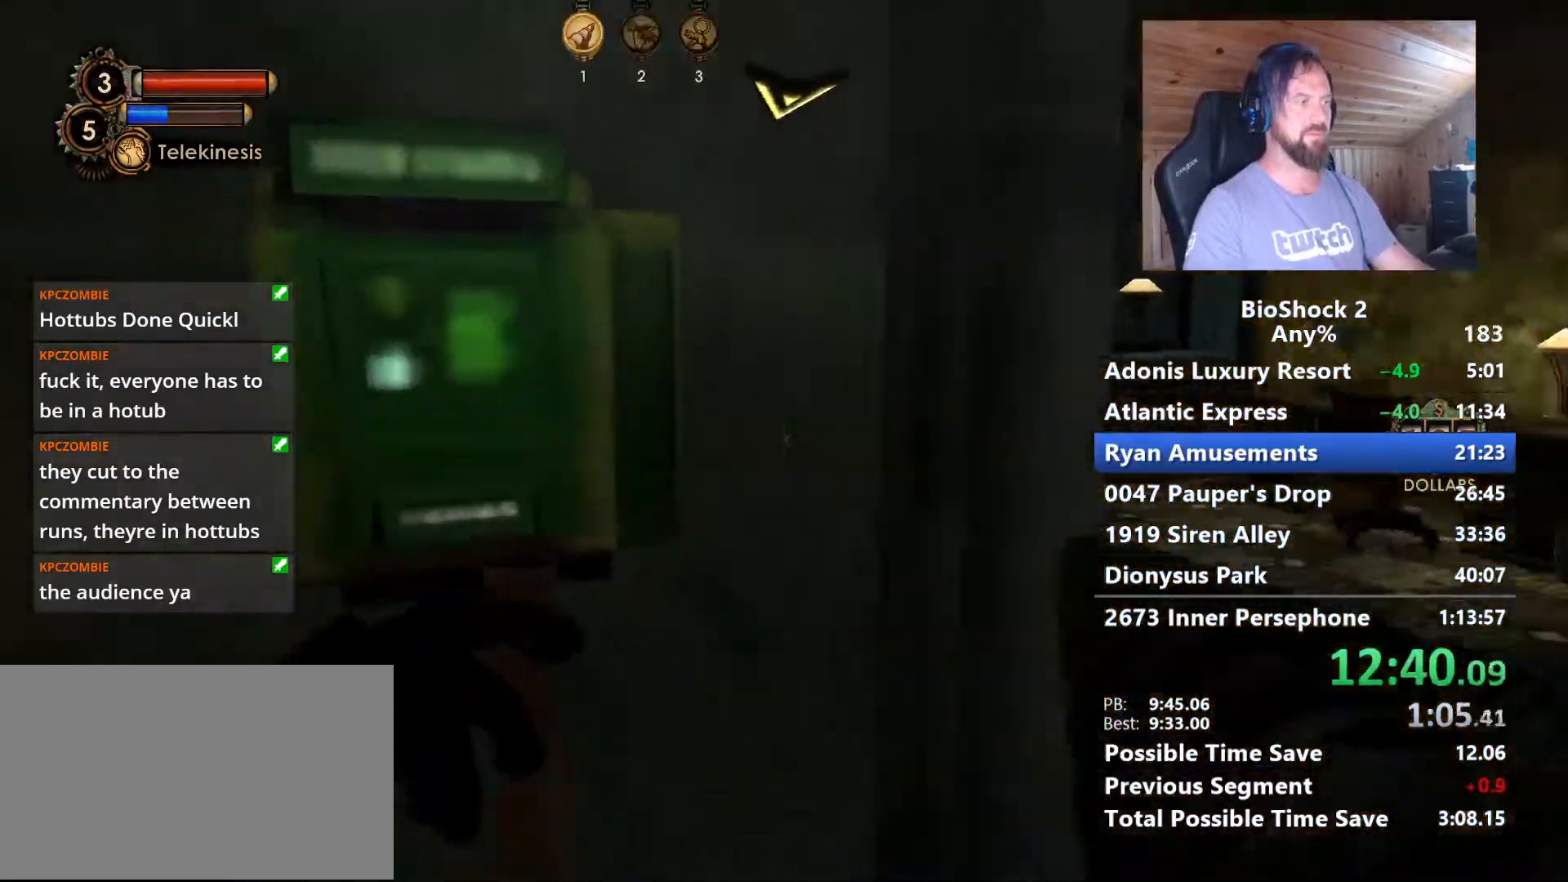
{"keys": ["d", "w"], "mouse": [], "mouse_move": "left", "events": []}